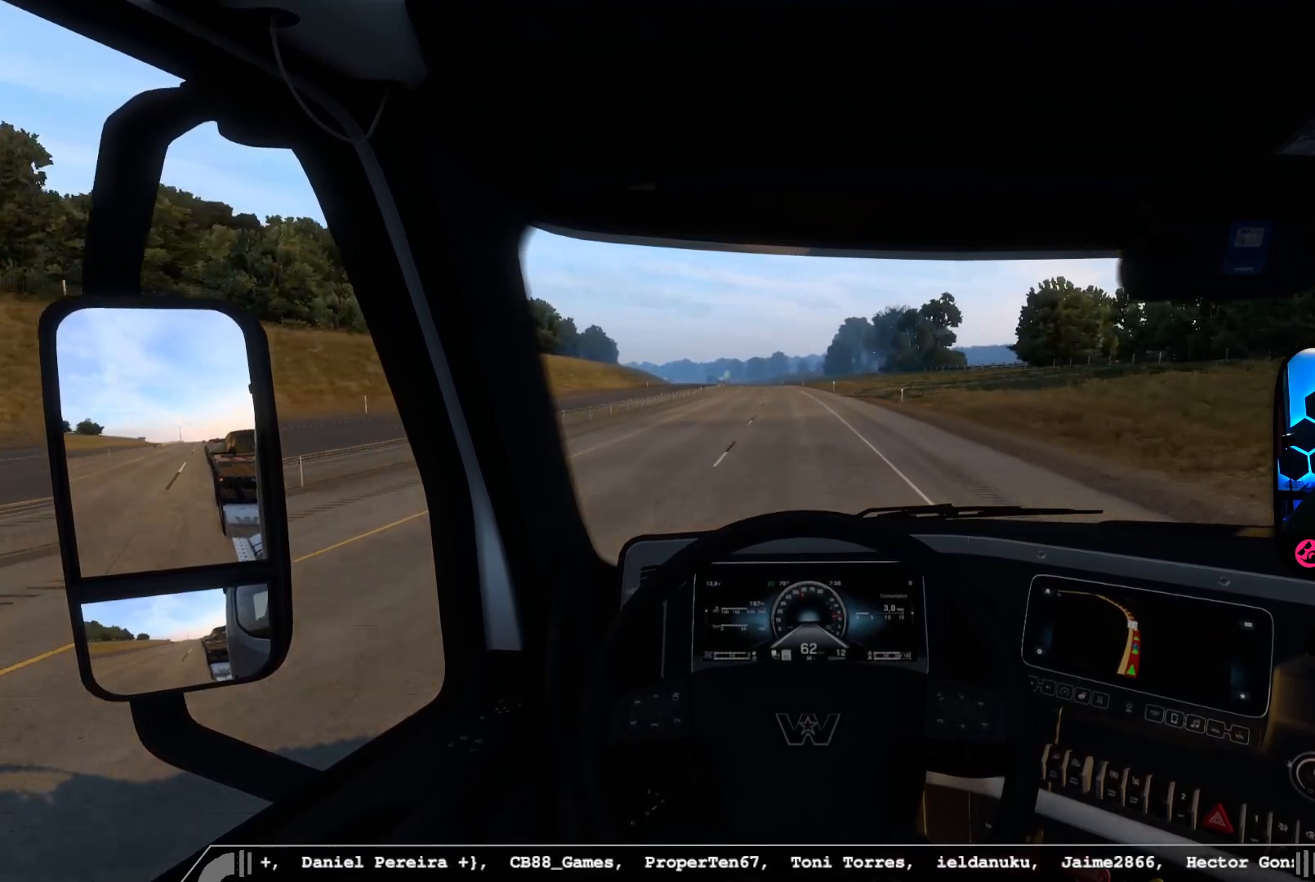
Gameplay with a controller (Xbox layout); each line is a JSON object with the inputs held at the frame after it. "events" lists button and stick changes between this image and that frame as [ms after this image, input, new state], when the widget could be followed in between.
{"buttons": ["R2"], "left_stick": "center", "right_stick": "center", "events": []}
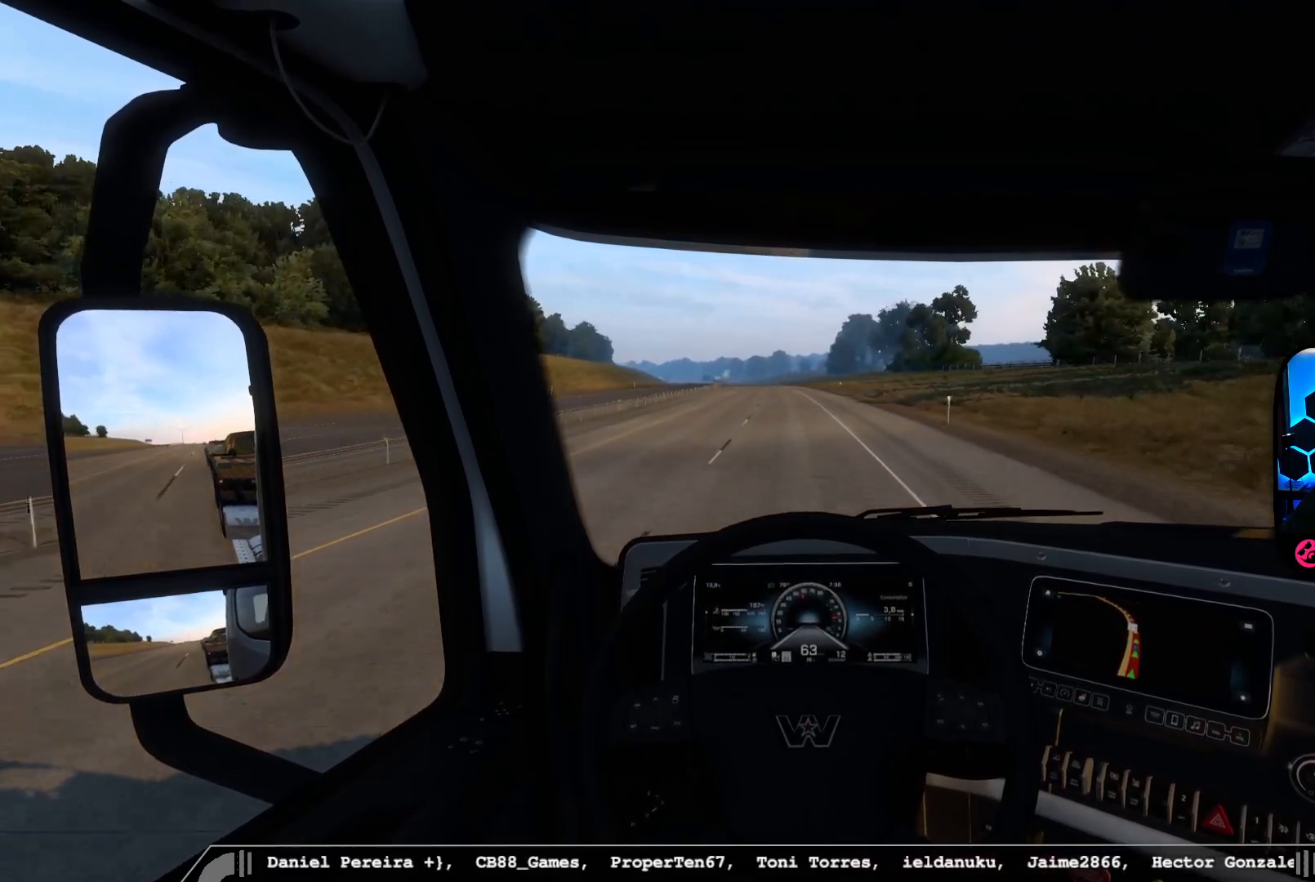
{"buttons": ["R2"], "left_stick": "left", "right_stick": "center", "events": [[67, "left_stick", "left"], [200, "left_stick", "center"], [450, "left_stick", "left"]]}
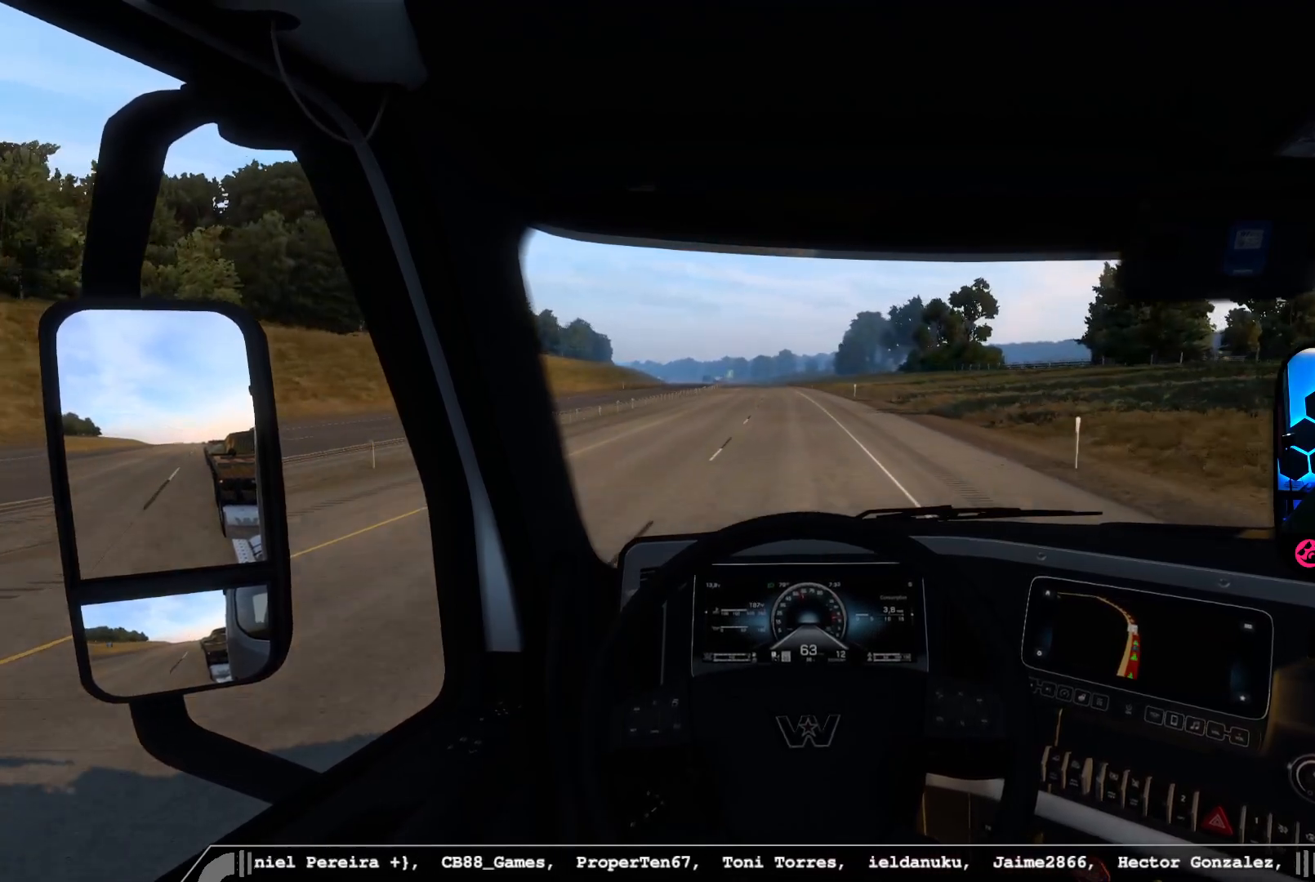
{"buttons": ["R2"], "left_stick": "center", "right_stick": "center", "events": [[83, "left_stick", "center"]]}
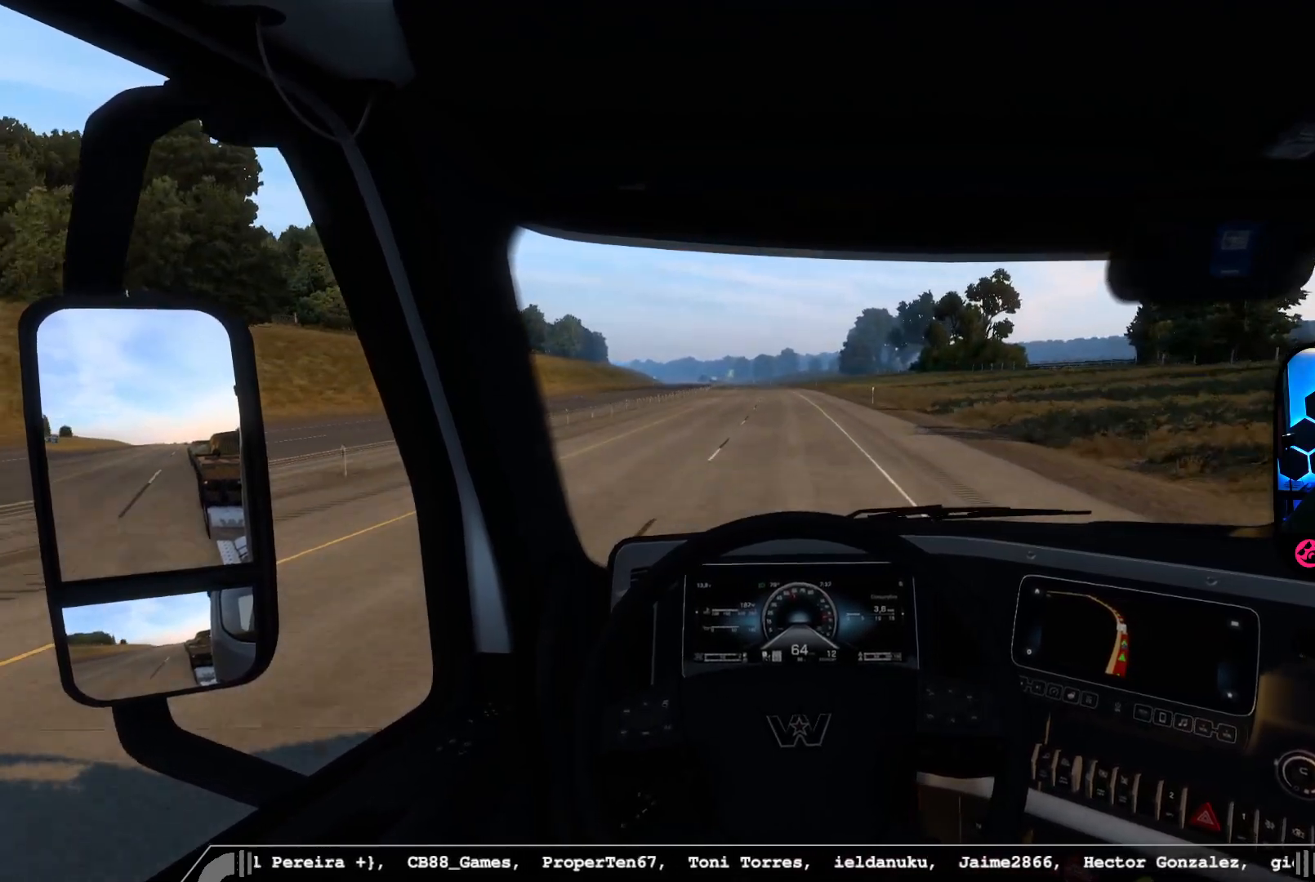
{"buttons": ["R2"], "left_stick": "center", "right_stick": "center", "events": [[150, "left_stick", "left"], [500, "left_stick", "center"]]}
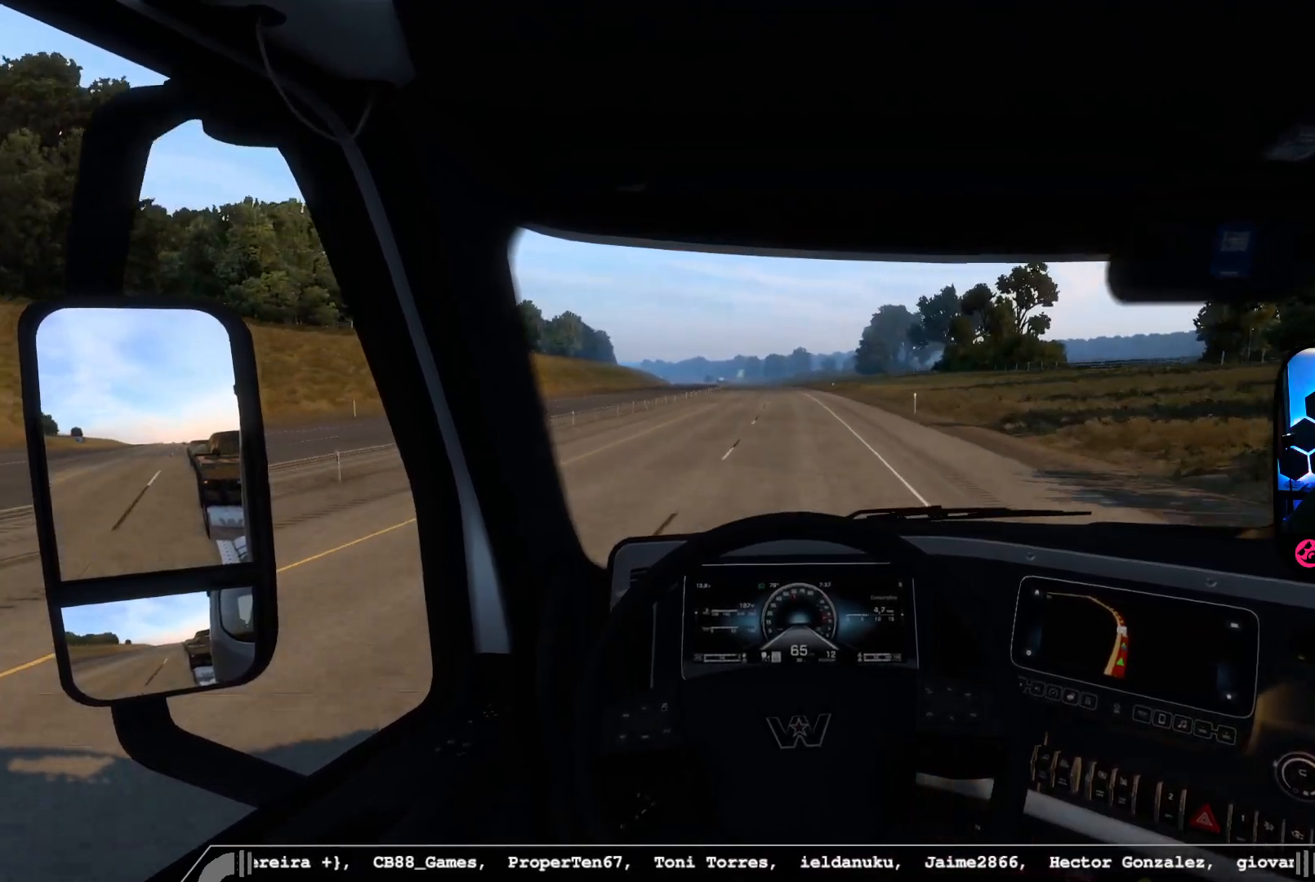
{"buttons": ["R2"], "left_stick": "center", "right_stick": "center", "events": [[250, "left_stick", "right"], [367, "left_stick", "center"]]}
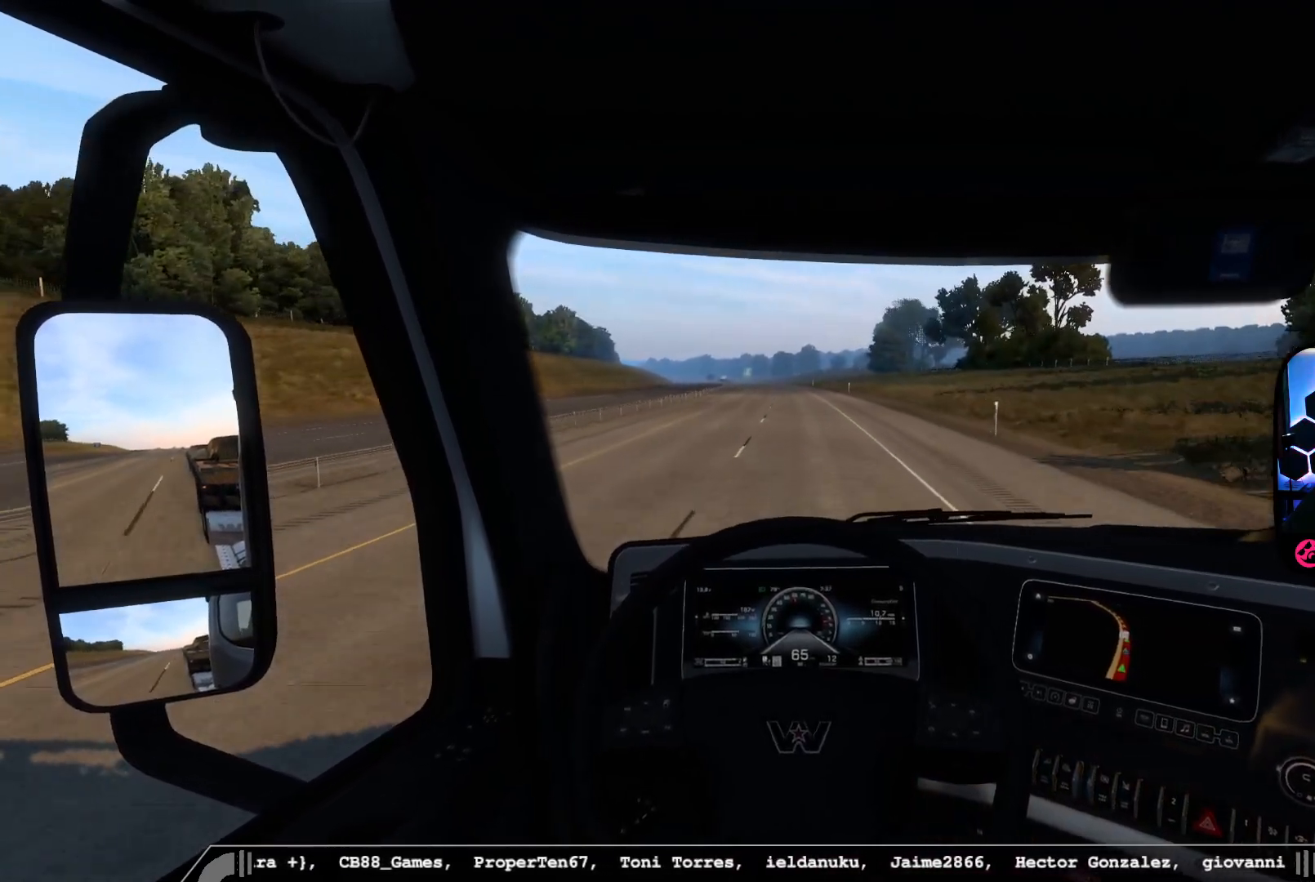
{"buttons": ["R2"], "left_stick": "center", "right_stick": "center", "events": []}
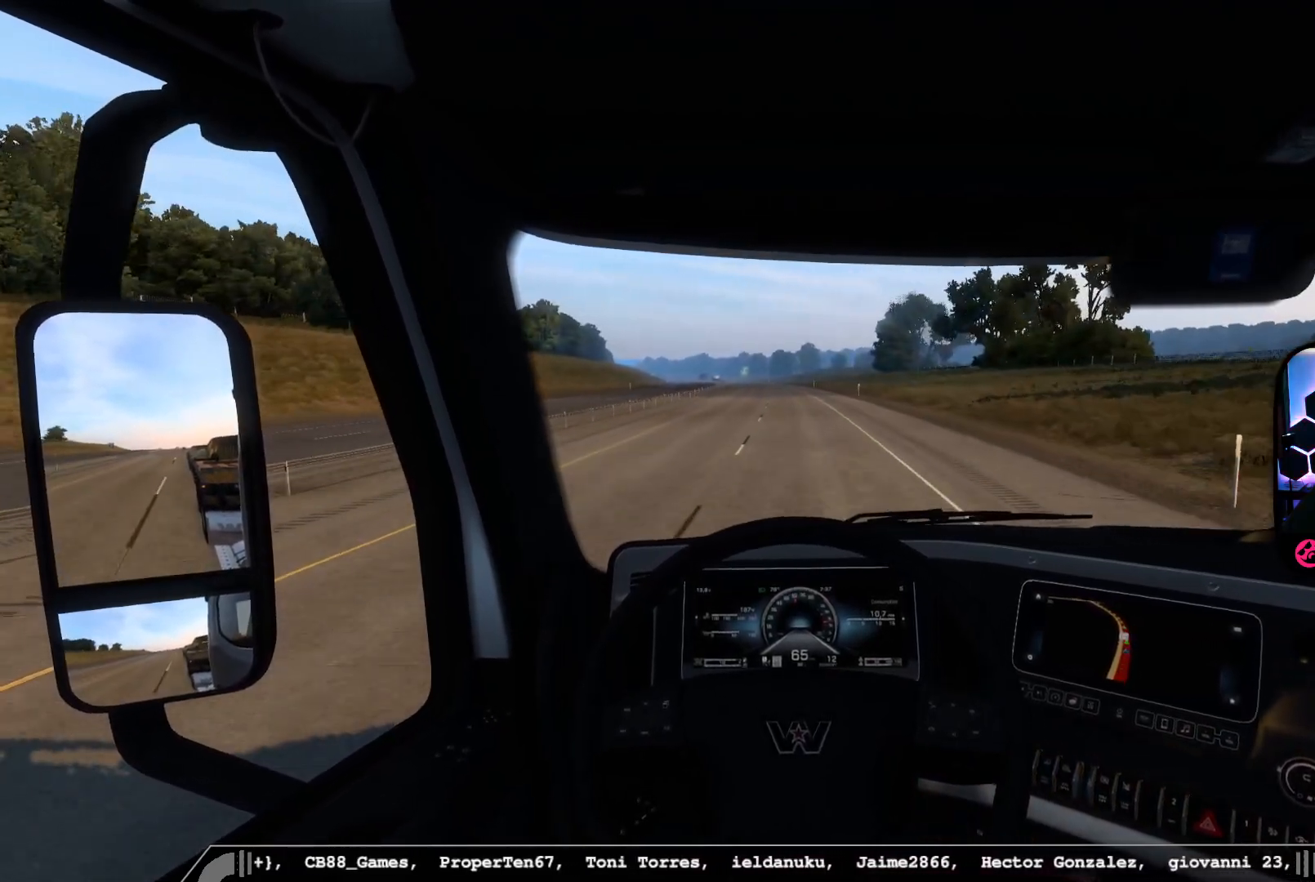
{"buttons": ["R2"], "left_stick": "center", "right_stick": "center", "events": []}
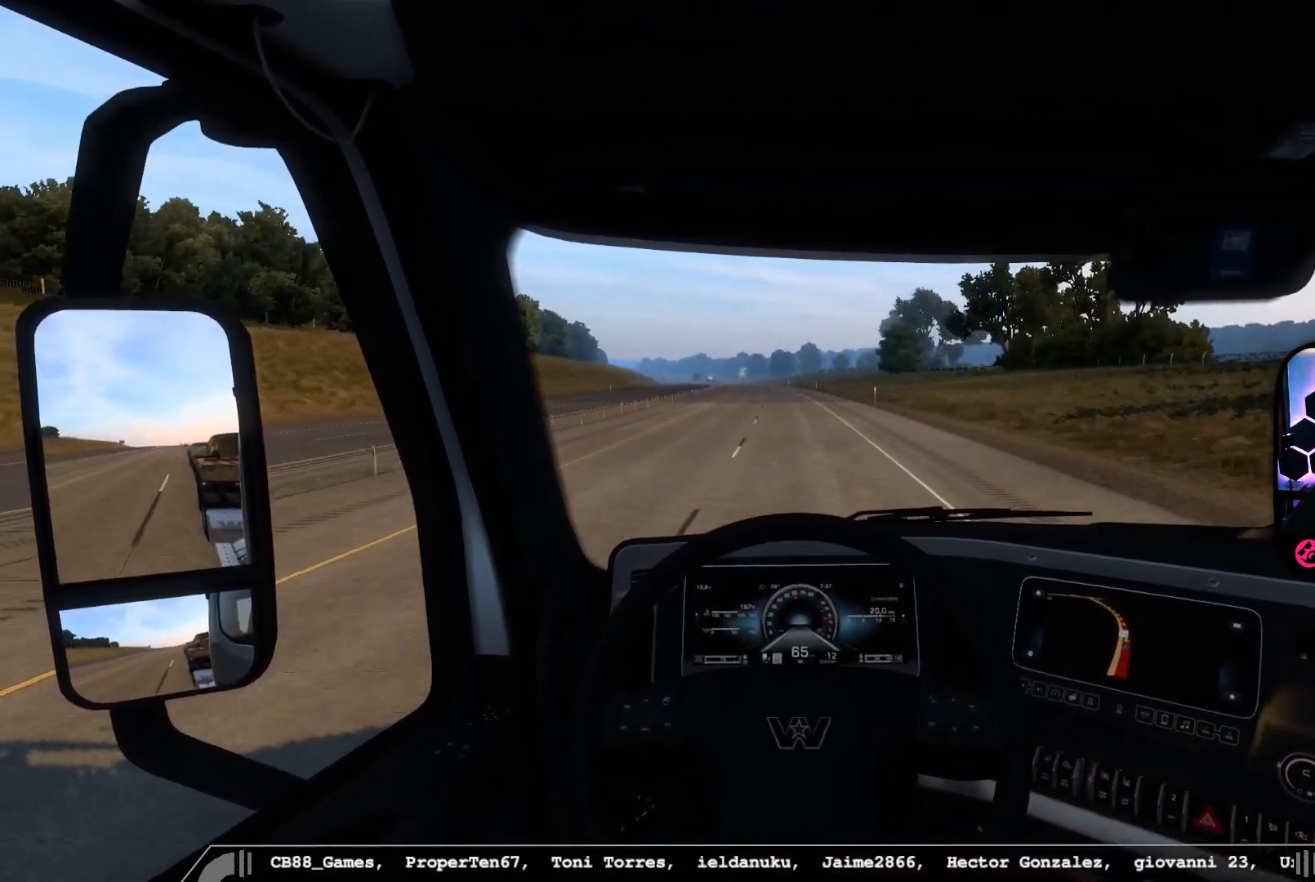
{"buttons": ["R2"], "left_stick": "center", "right_stick": "center", "events": []}
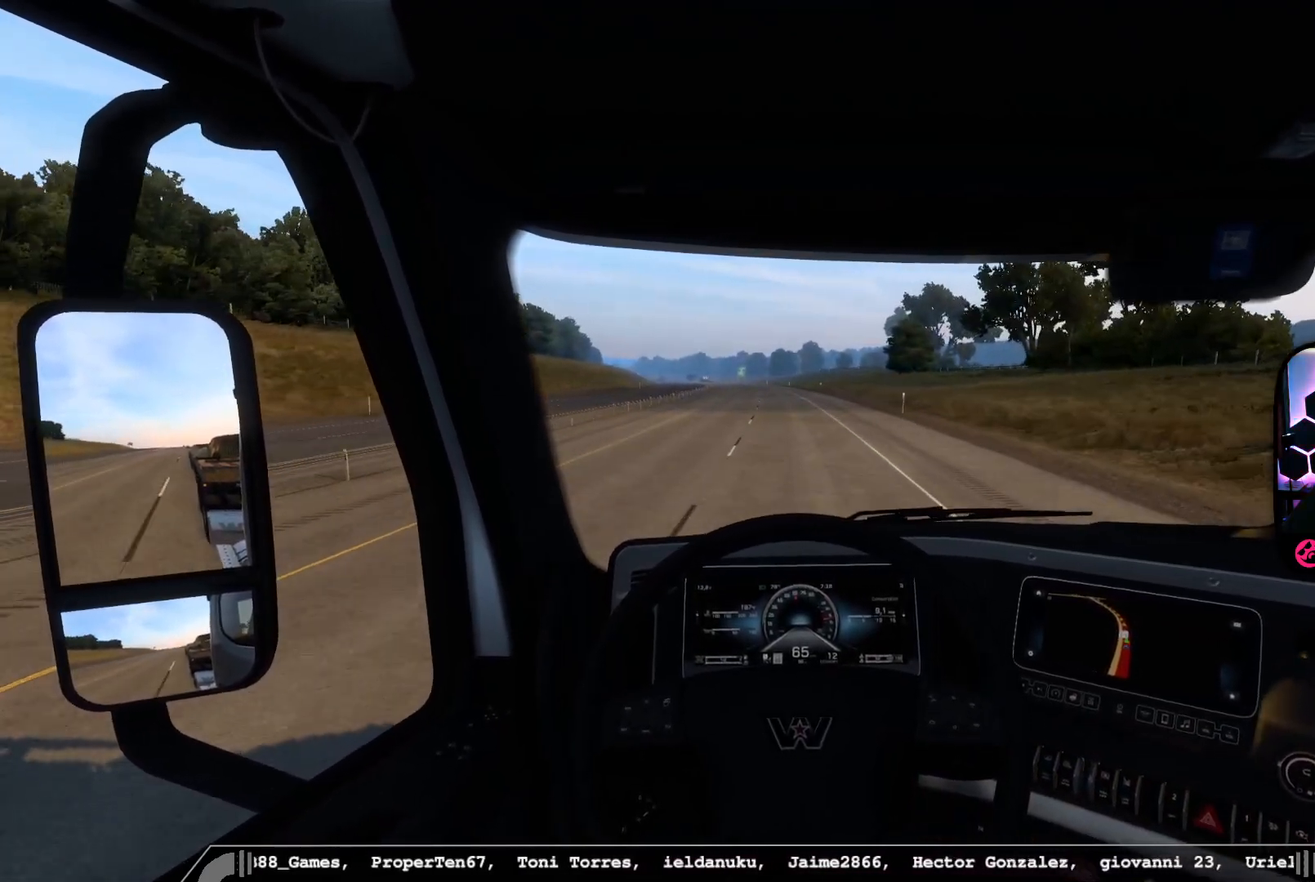
{"buttons": ["R2"], "left_stick": "center", "right_stick": "center", "events": []}
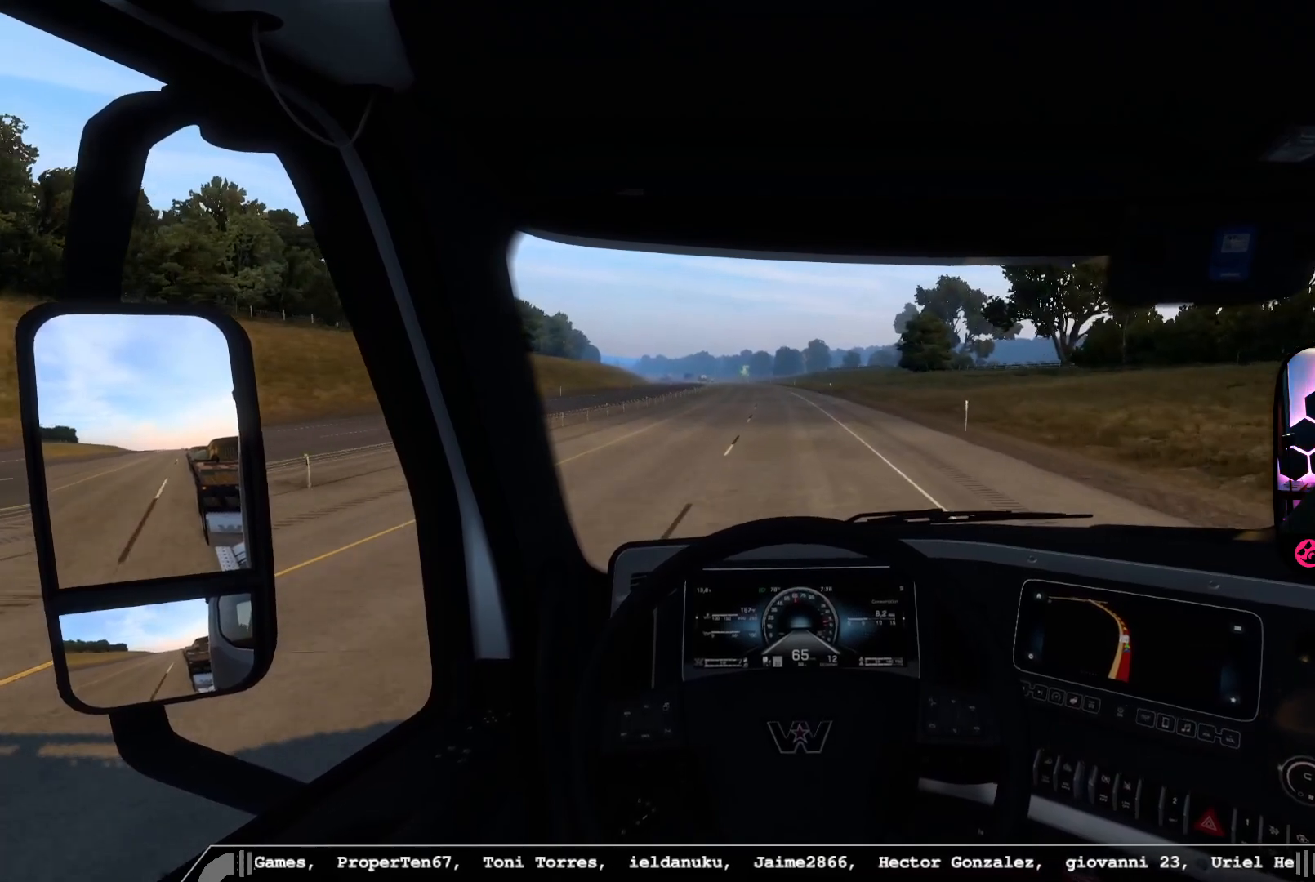
{"buttons": ["R2"], "left_stick": "center", "right_stick": "center", "events": []}
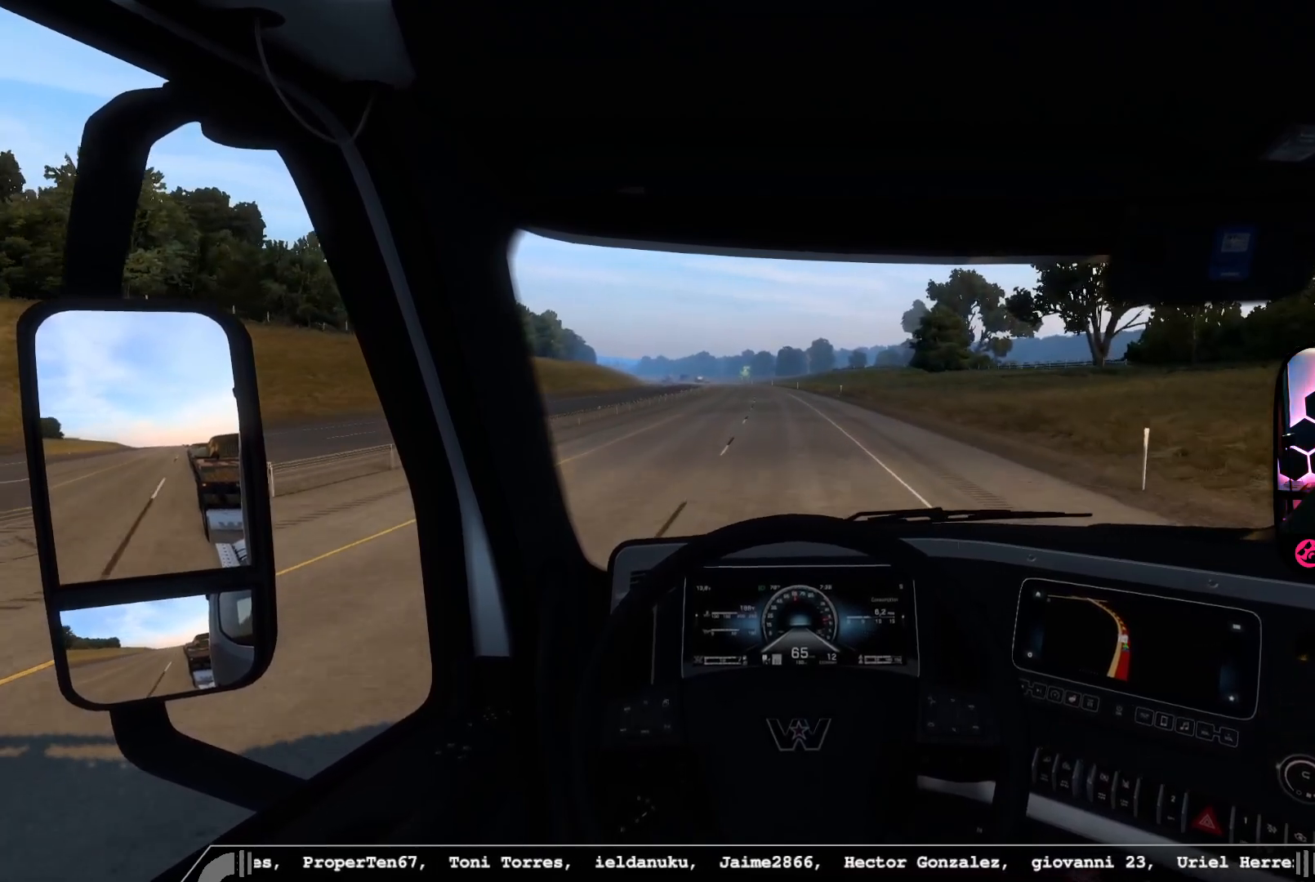
{"buttons": ["R2"], "left_stick": "center", "right_stick": "center", "events": []}
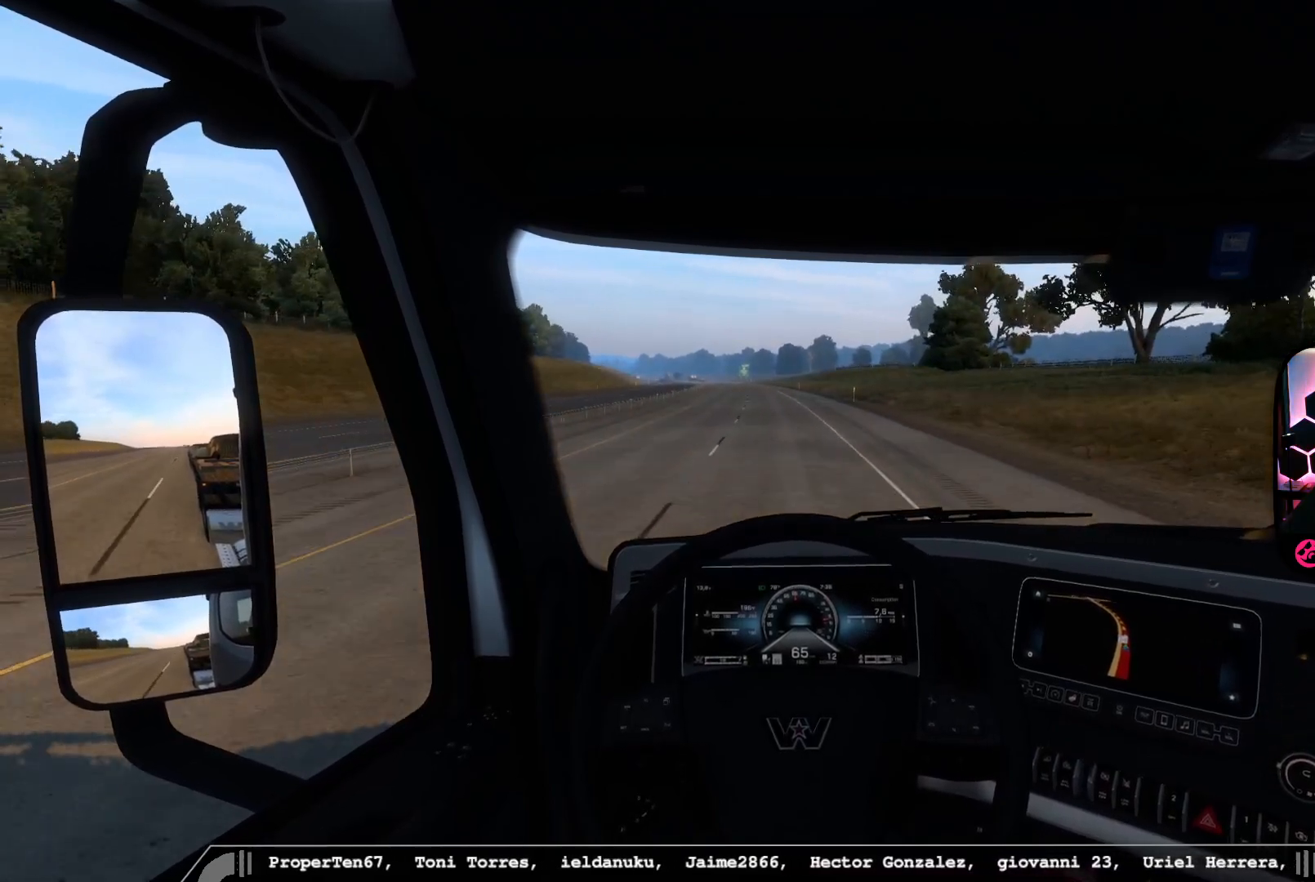
{"buttons": ["R2"], "left_stick": "left", "right_stick": "center", "events": [[417, "left_stick", "left"]]}
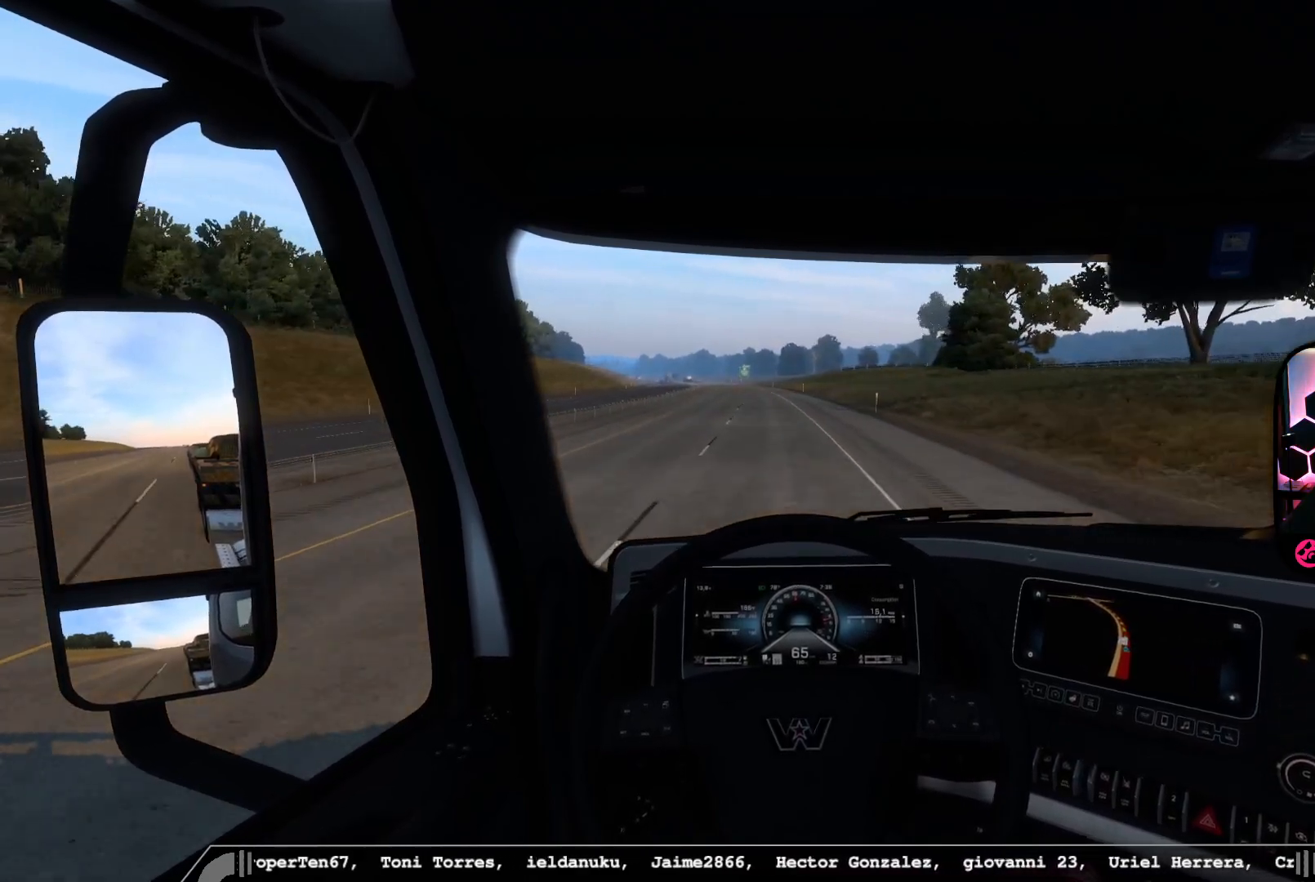
{"buttons": ["R2"], "left_stick": "left", "right_stick": "center", "events": []}
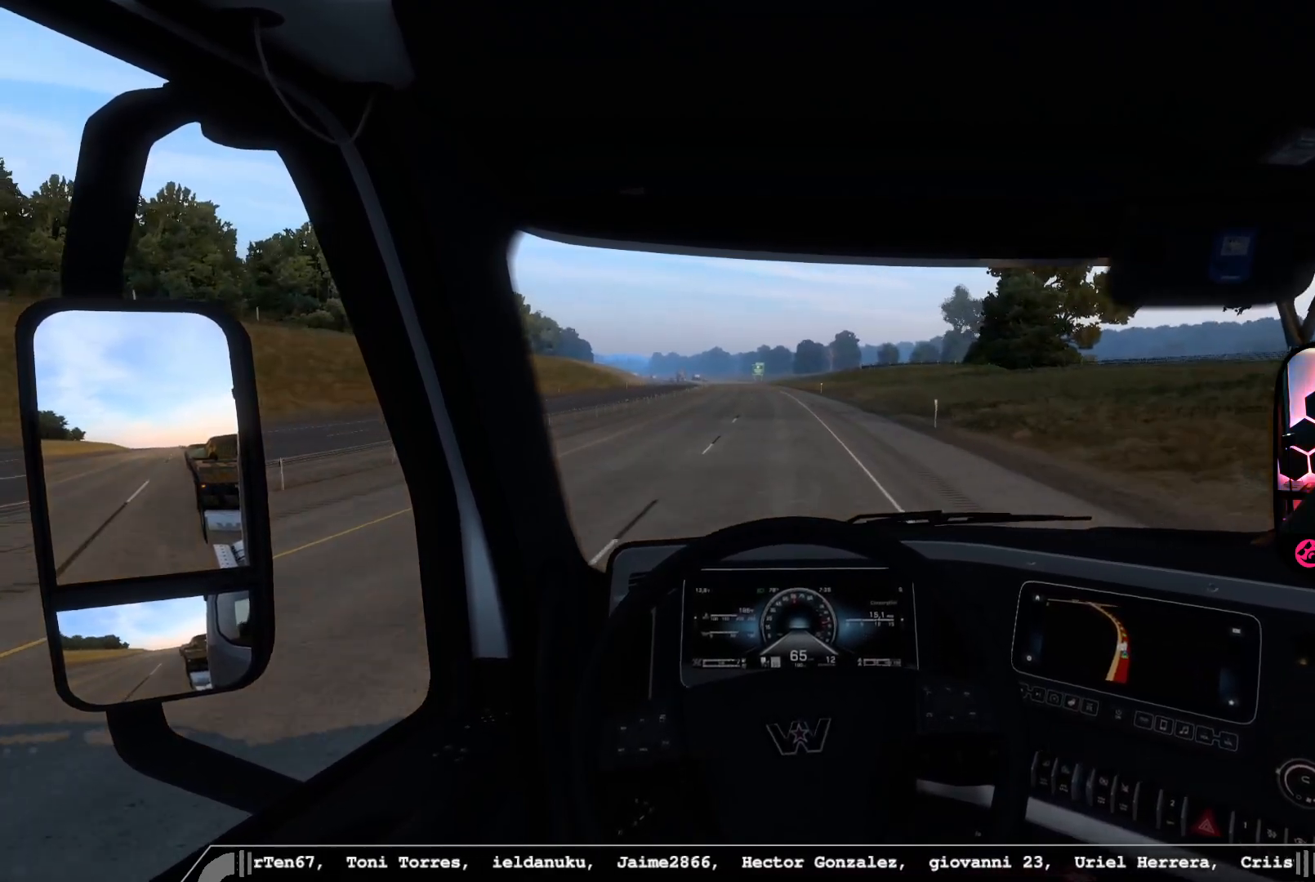
{"buttons": ["R2"], "left_stick": "center", "right_stick": "center", "events": [[150, "left_stick", "center"]]}
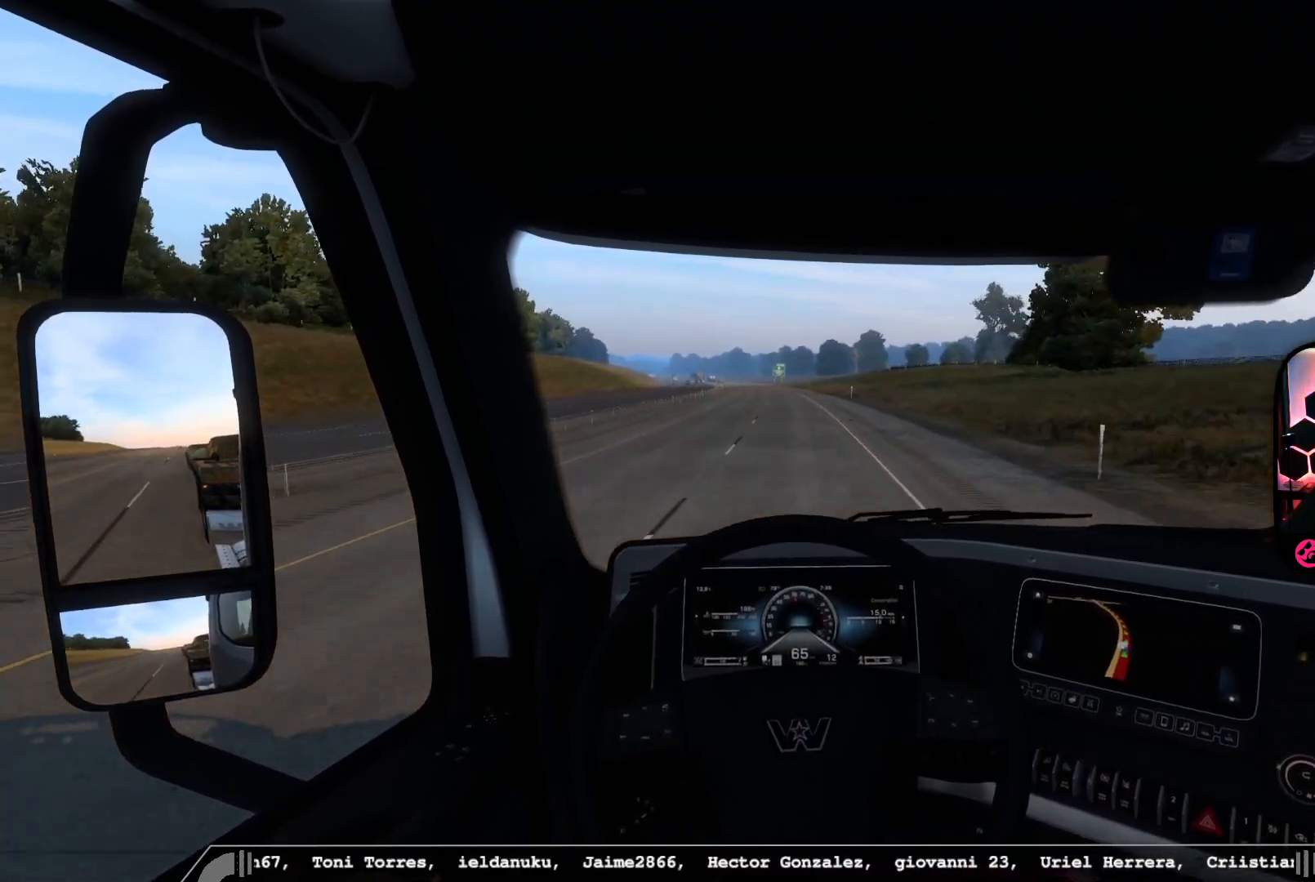
{"buttons": ["R2"], "left_stick": "center", "right_stick": "center", "events": []}
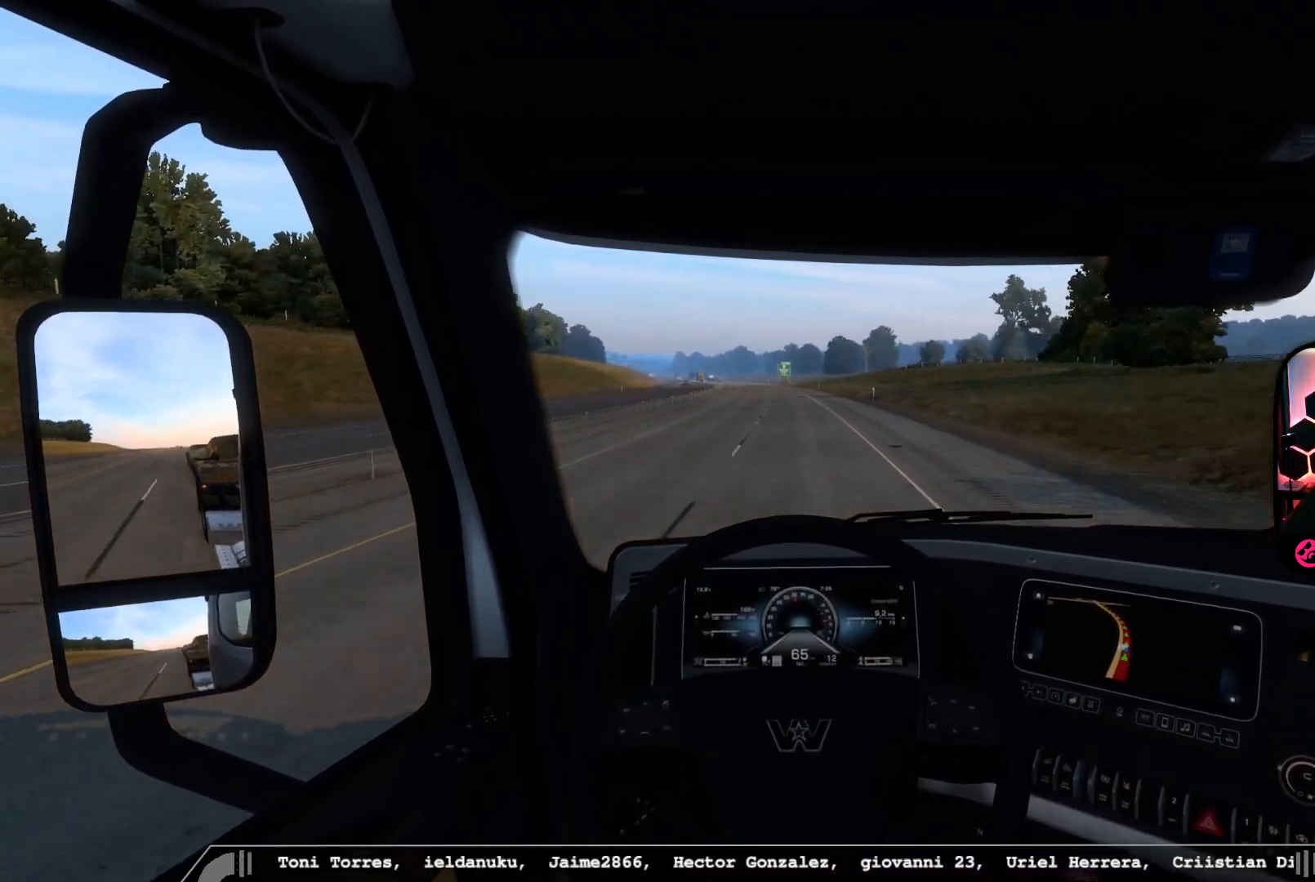
{"buttons": ["R2"], "left_stick": "center", "right_stick": "center", "events": []}
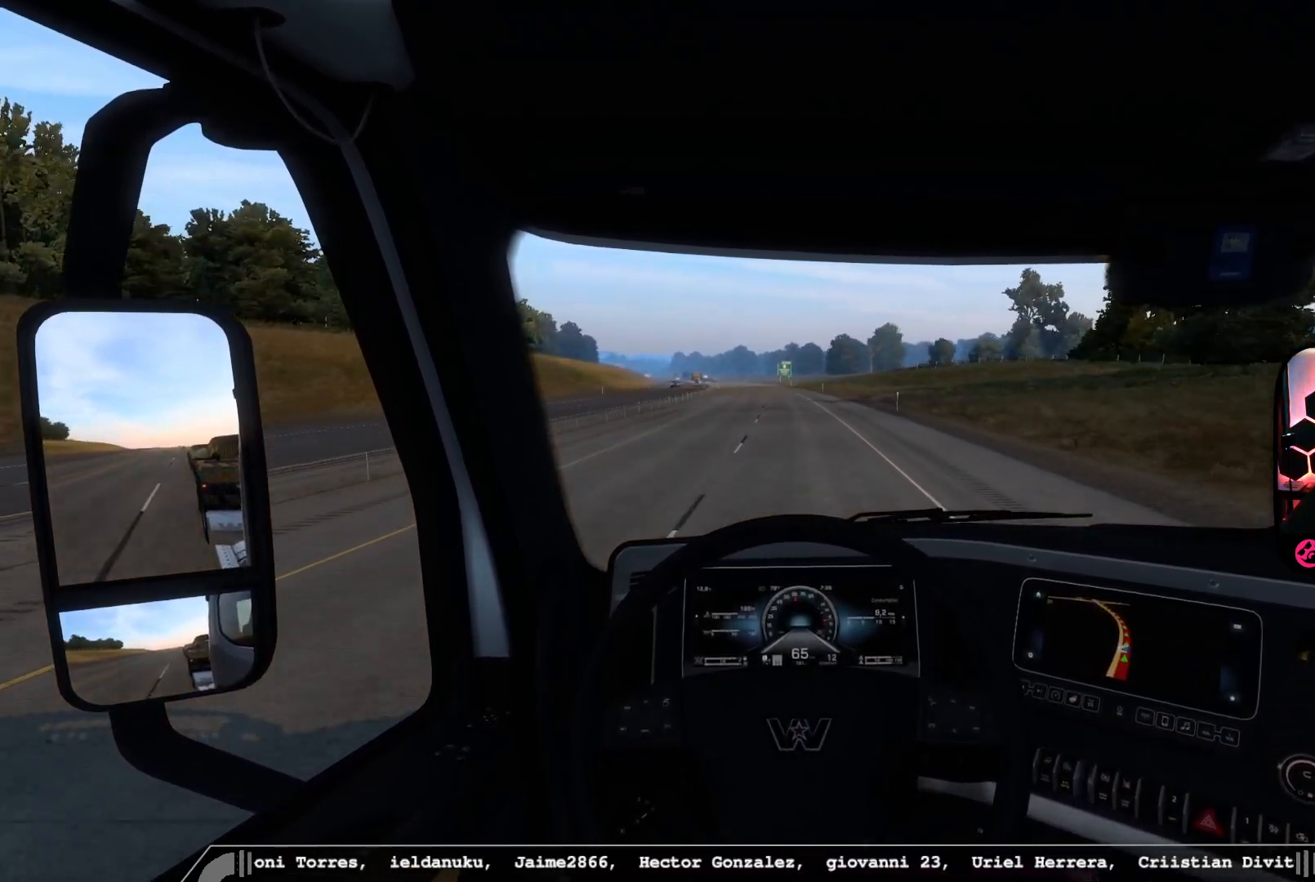
{"buttons": ["R2"], "left_stick": "center", "right_stick": "center", "events": []}
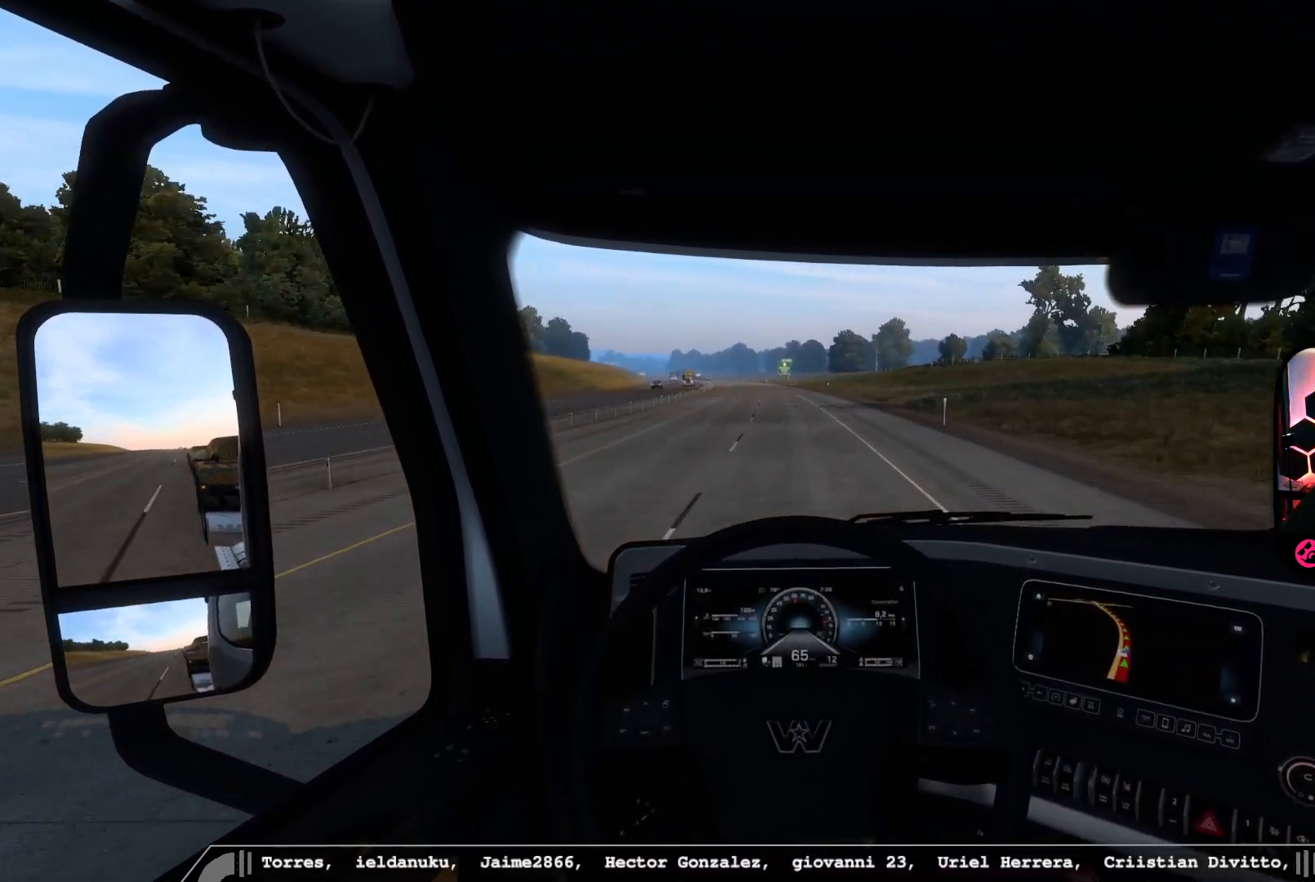
{"buttons": ["R2"], "left_stick": "center", "right_stick": "center", "events": [[33, "left_stick", "left"], [117, "left_stick", "center"]]}
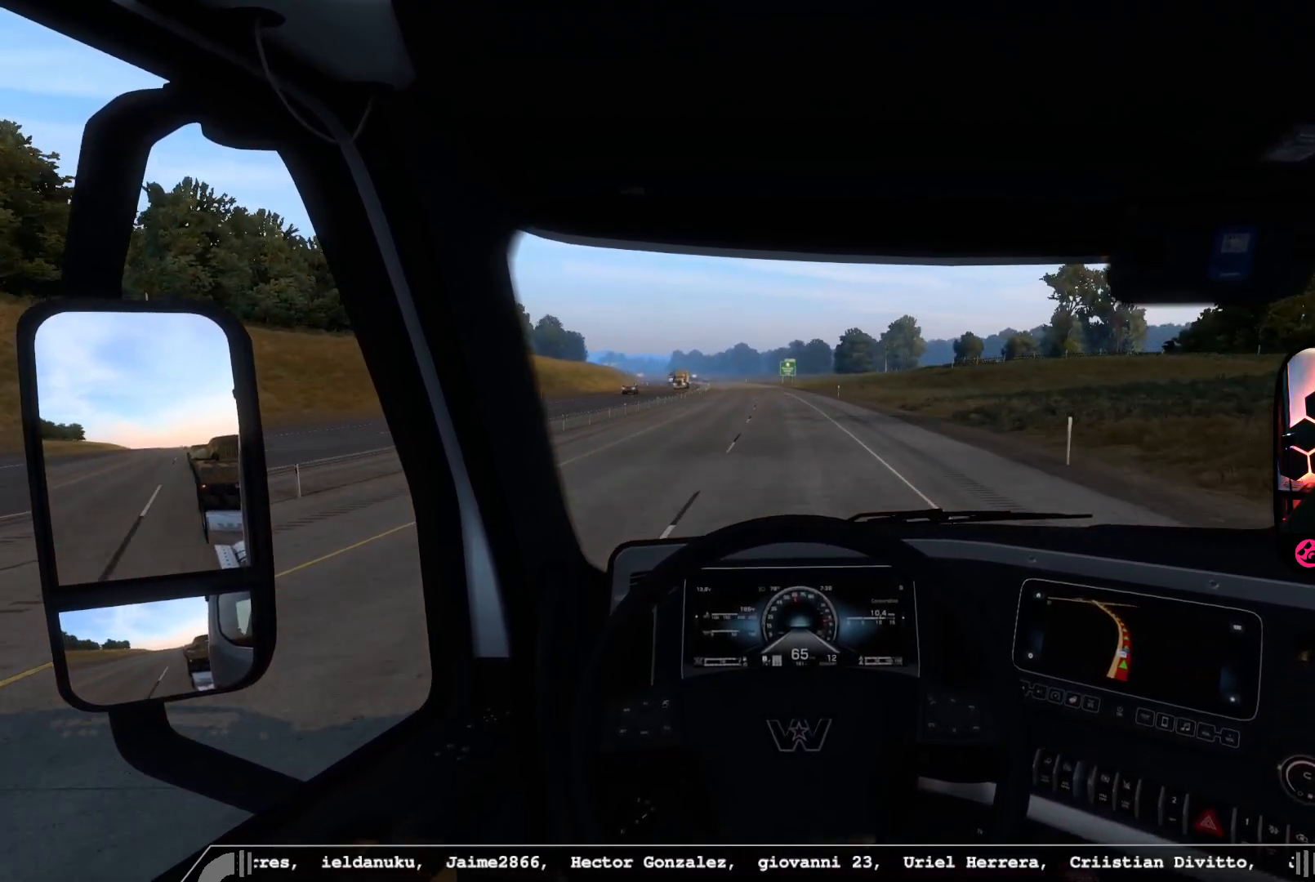
{"buttons": ["R2"], "left_stick": "center", "right_stick": "center", "events": []}
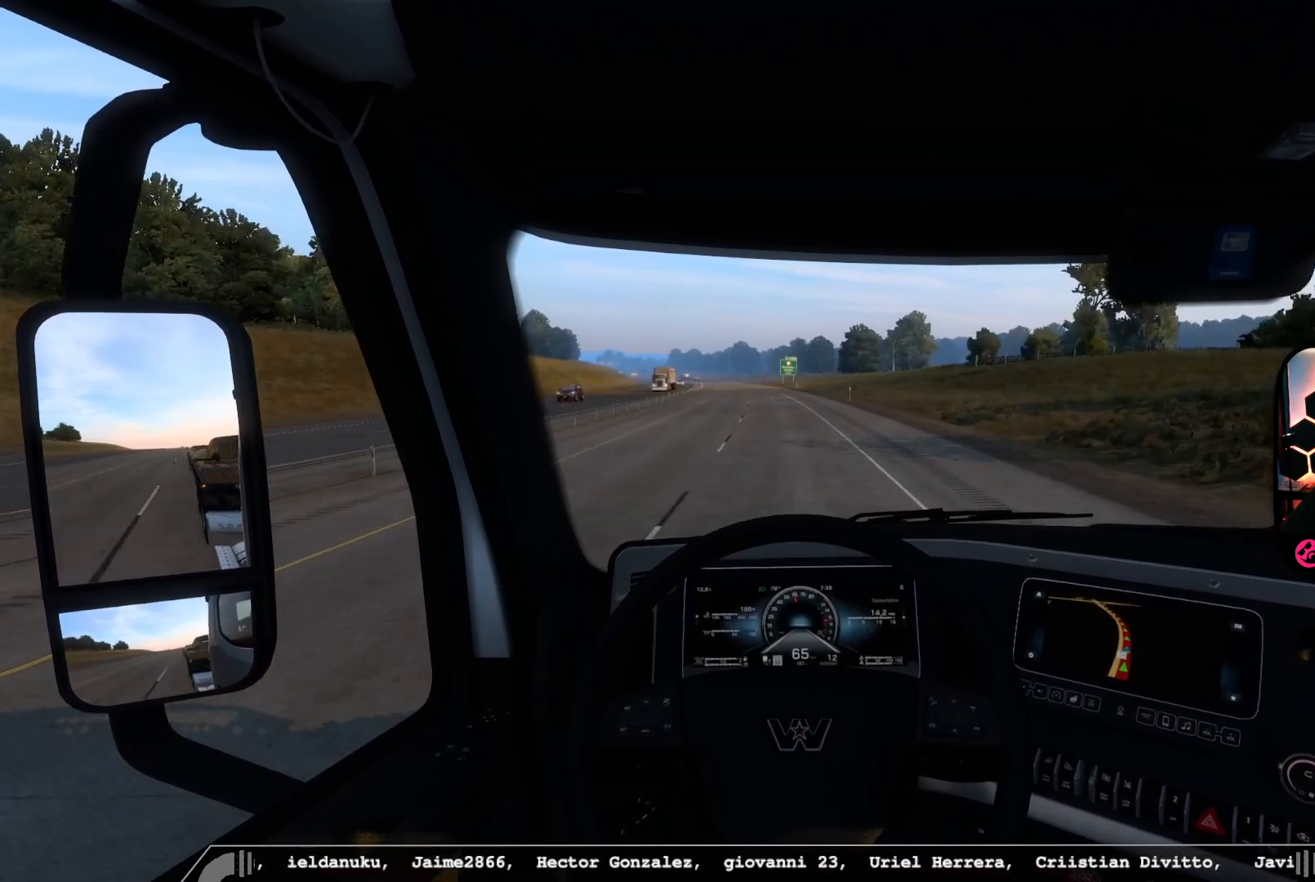
{"buttons": [], "left_stick": "center", "right_stick": "center", "events": [[300, "R2", "up"]]}
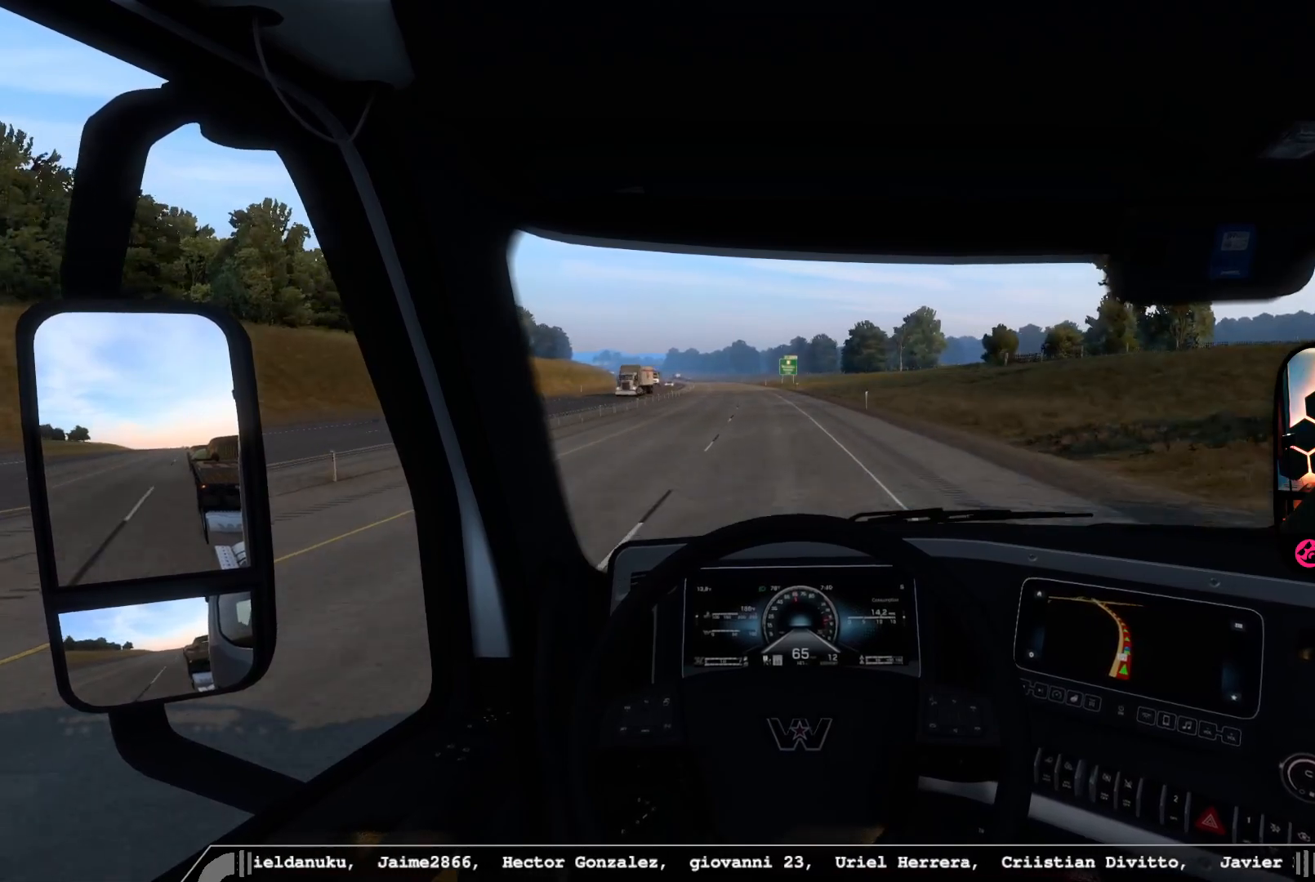
{"buttons": [], "left_stick": "center", "right_stick": "center", "events": [[83, "left_stick", "left"], [217, "left_stick", "center"]]}
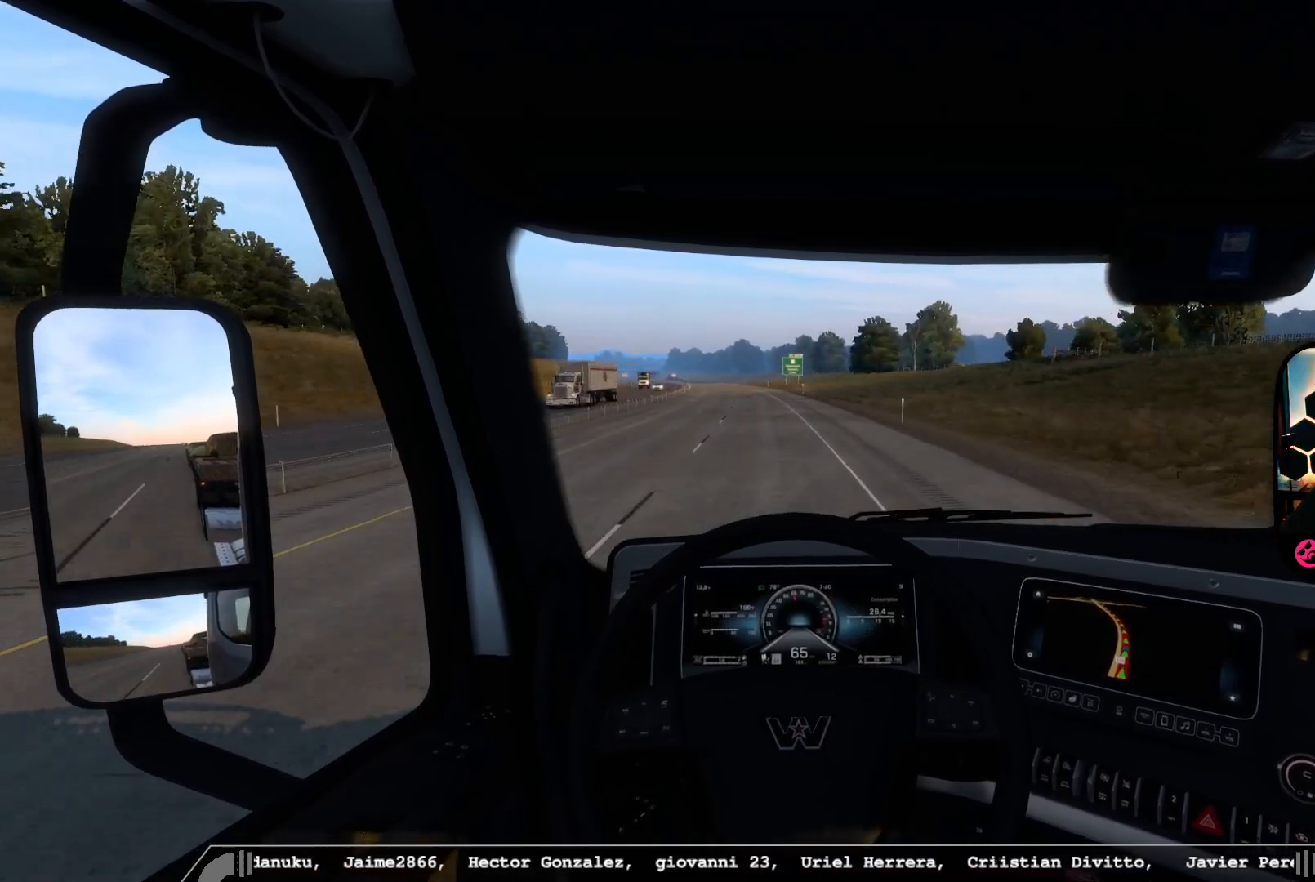
{"buttons": [], "left_stick": "left", "right_stick": "center", "events": [[167, "left_stick", "left"]]}
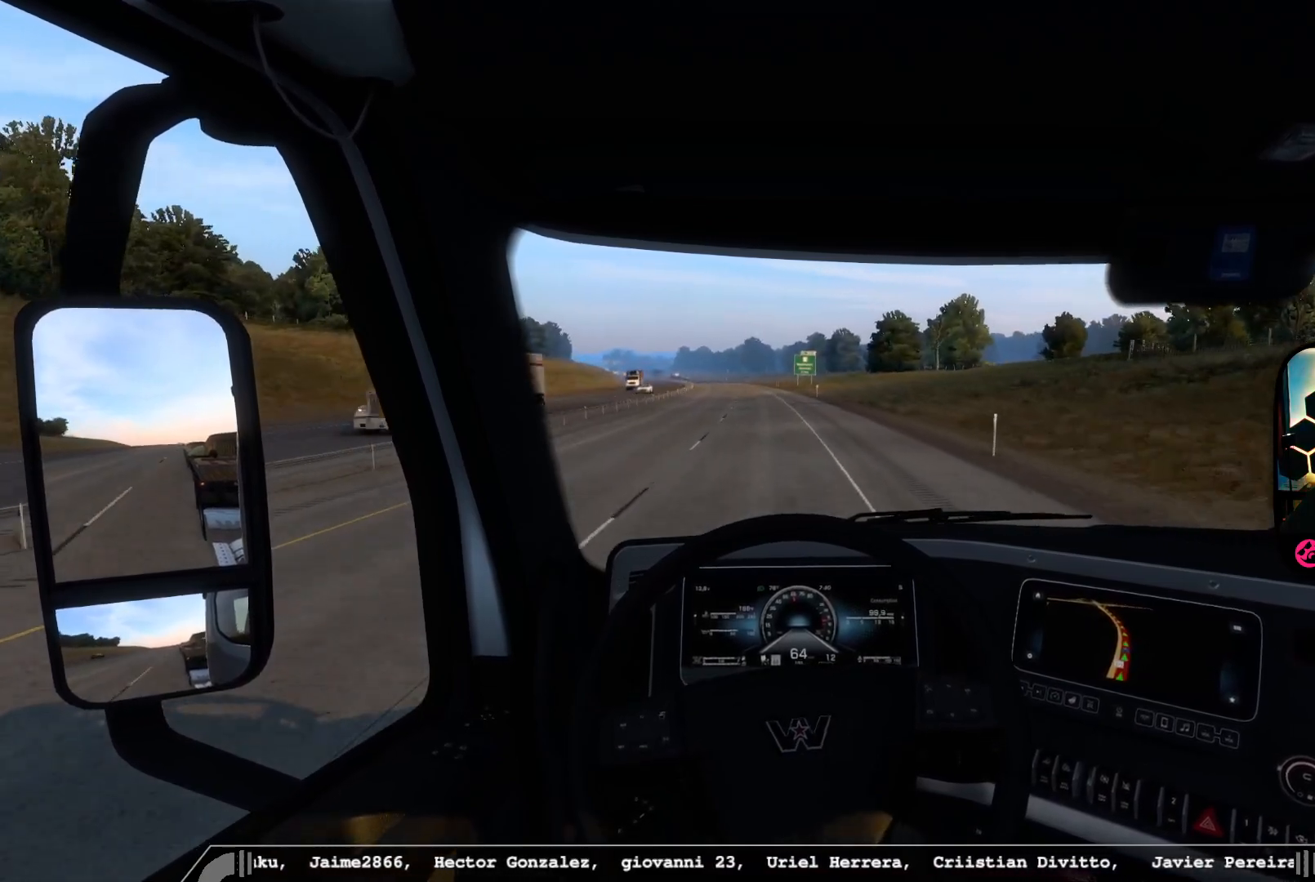
{"buttons": ["R2"], "left_stick": "center", "right_stick": "center", "events": [[17, "left_stick", "center"], [367, "R2", "down"]]}
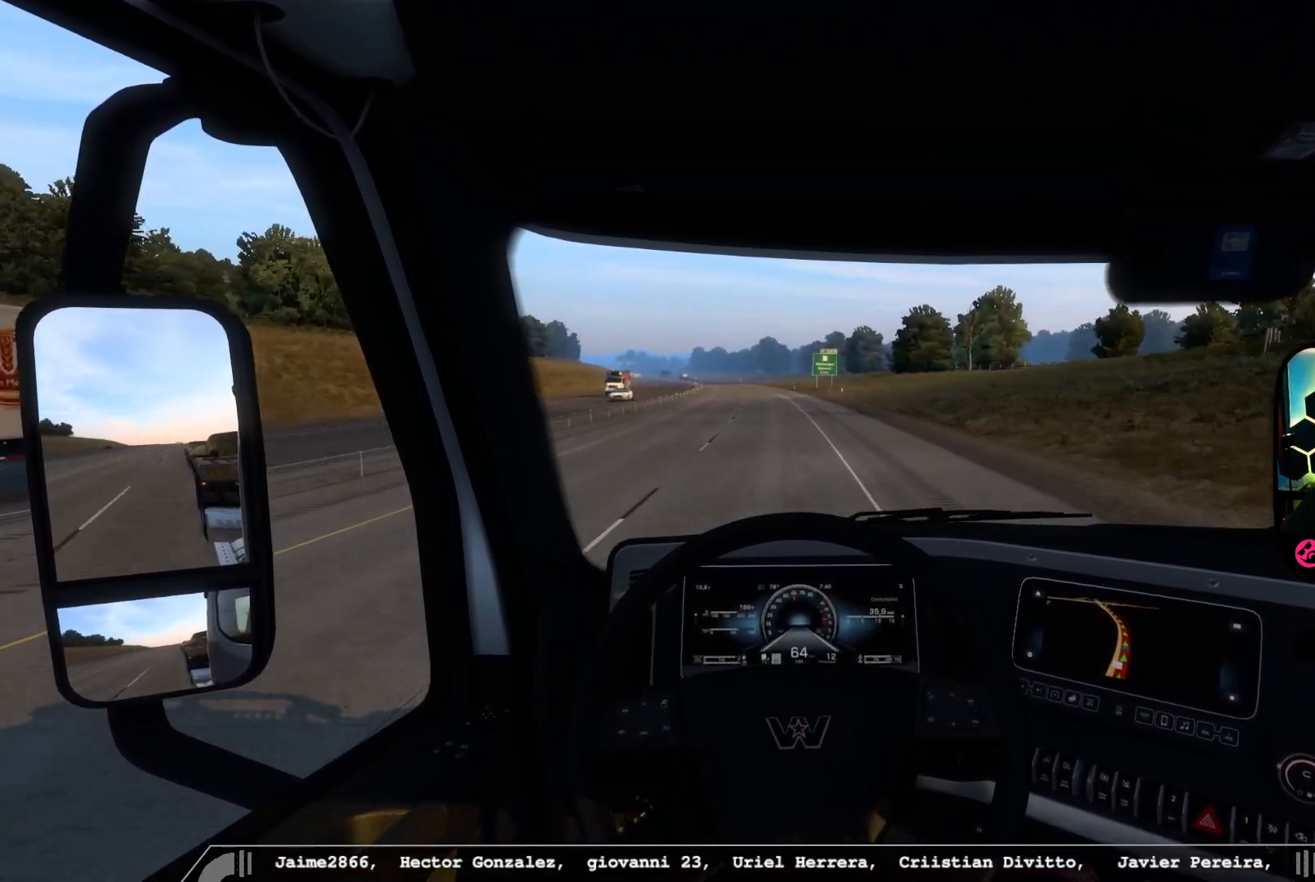
{"buttons": ["R2"], "left_stick": "left", "right_stick": "center", "events": [[400, "left_stick", "left"]]}
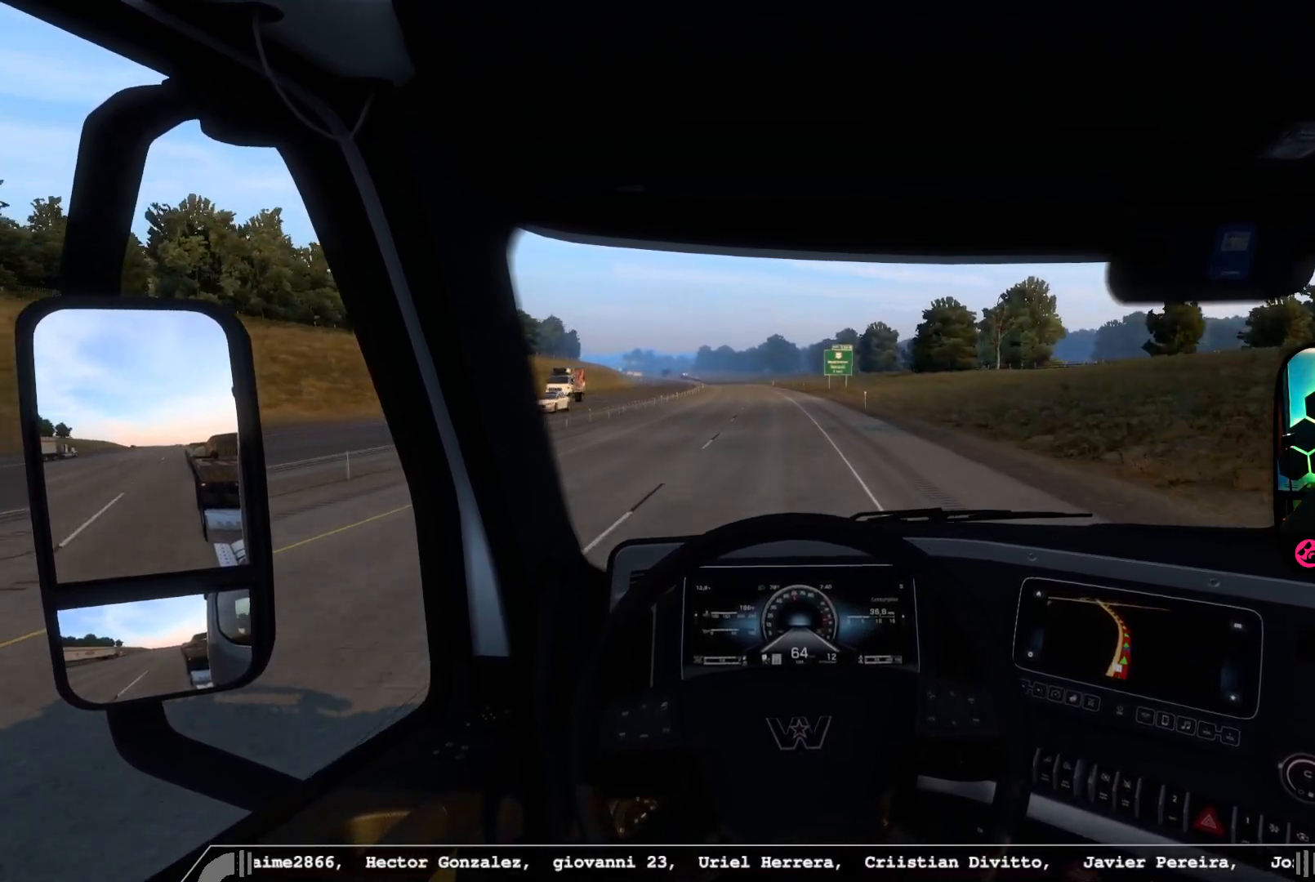
{"buttons": ["R2"], "left_stick": "center", "right_stick": "center", "events": [[67, "left_stick", "center"]]}
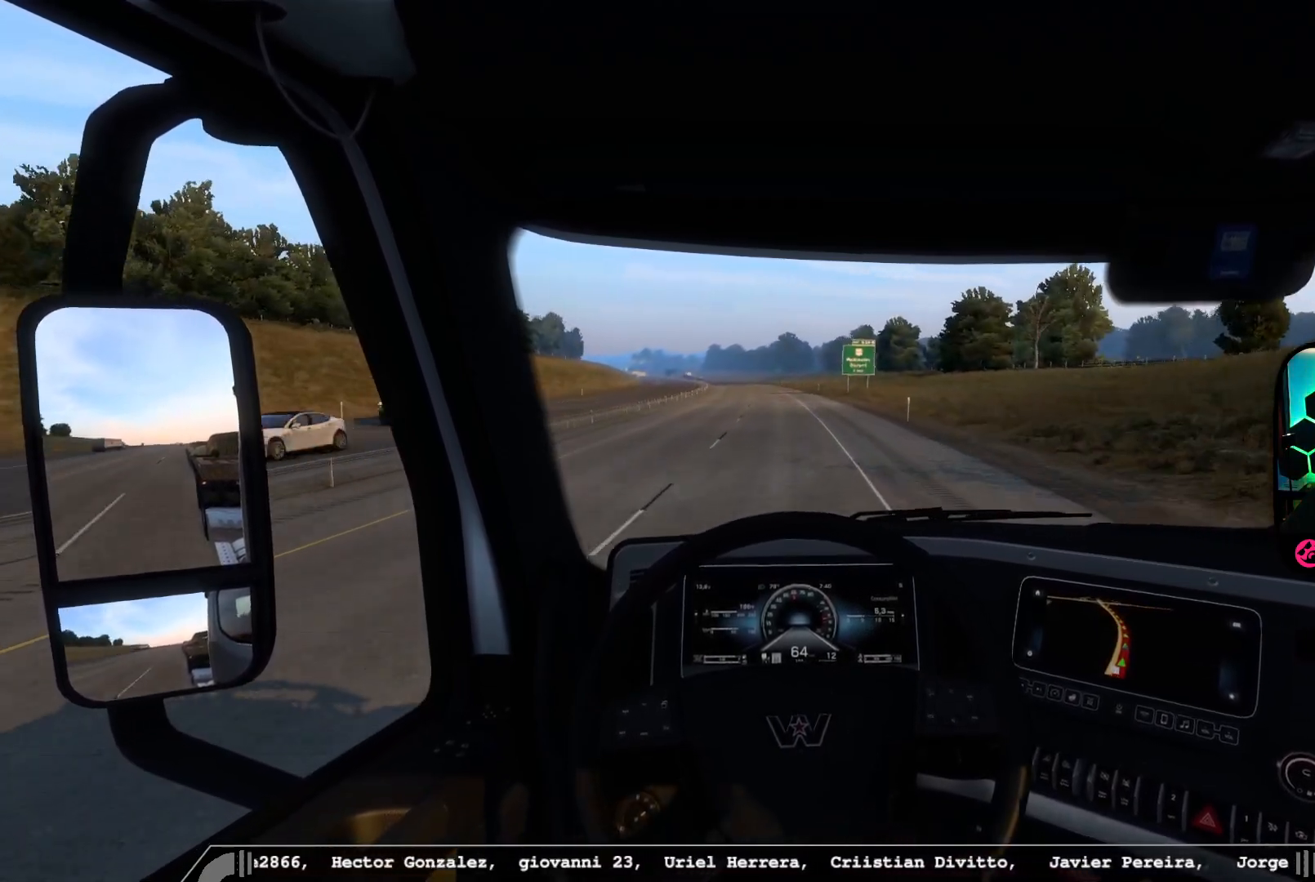
{"buttons": [], "left_stick": "center", "right_stick": "center", "events": [[433, "R2", "up"]]}
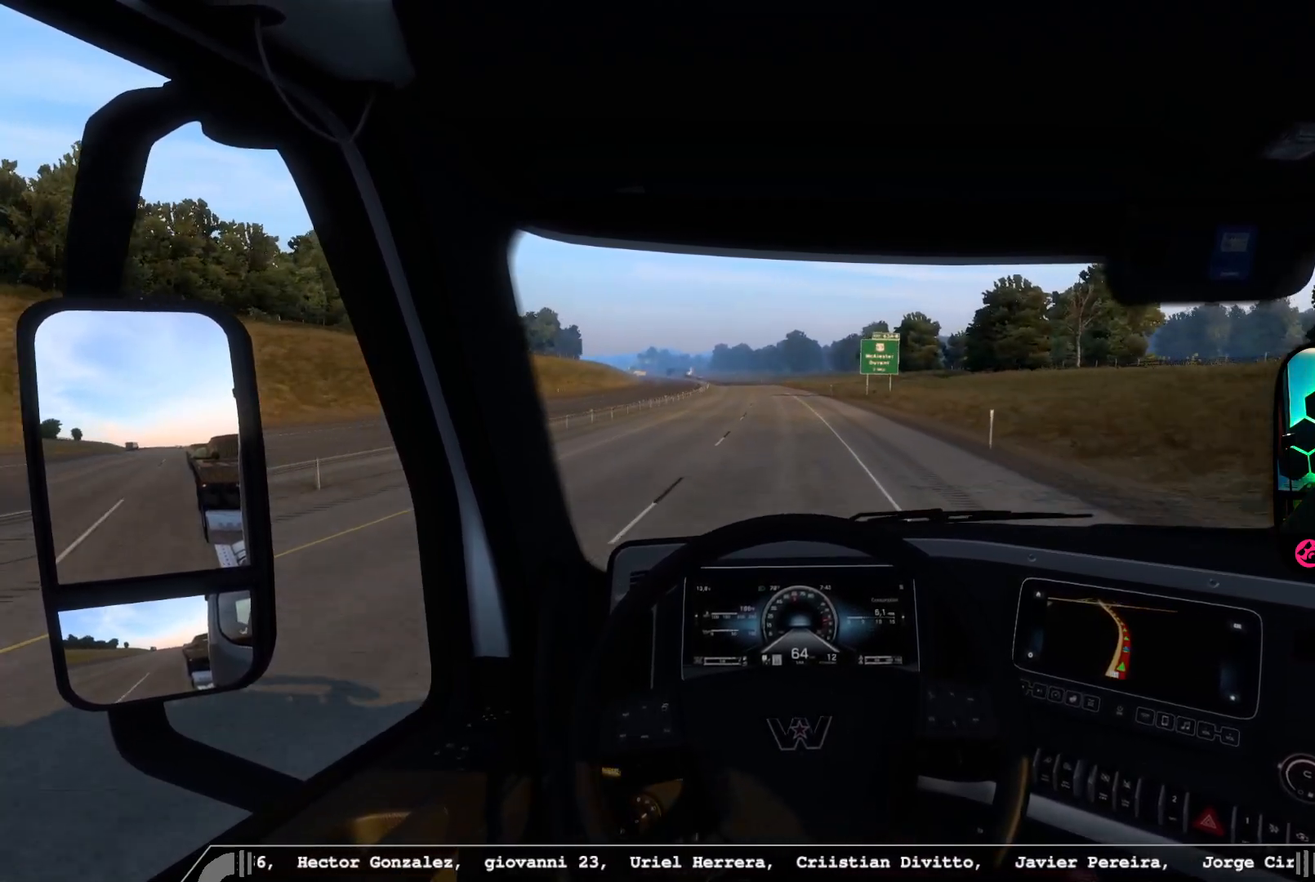
{"buttons": [], "left_stick": "center", "right_stick": "center", "events": []}
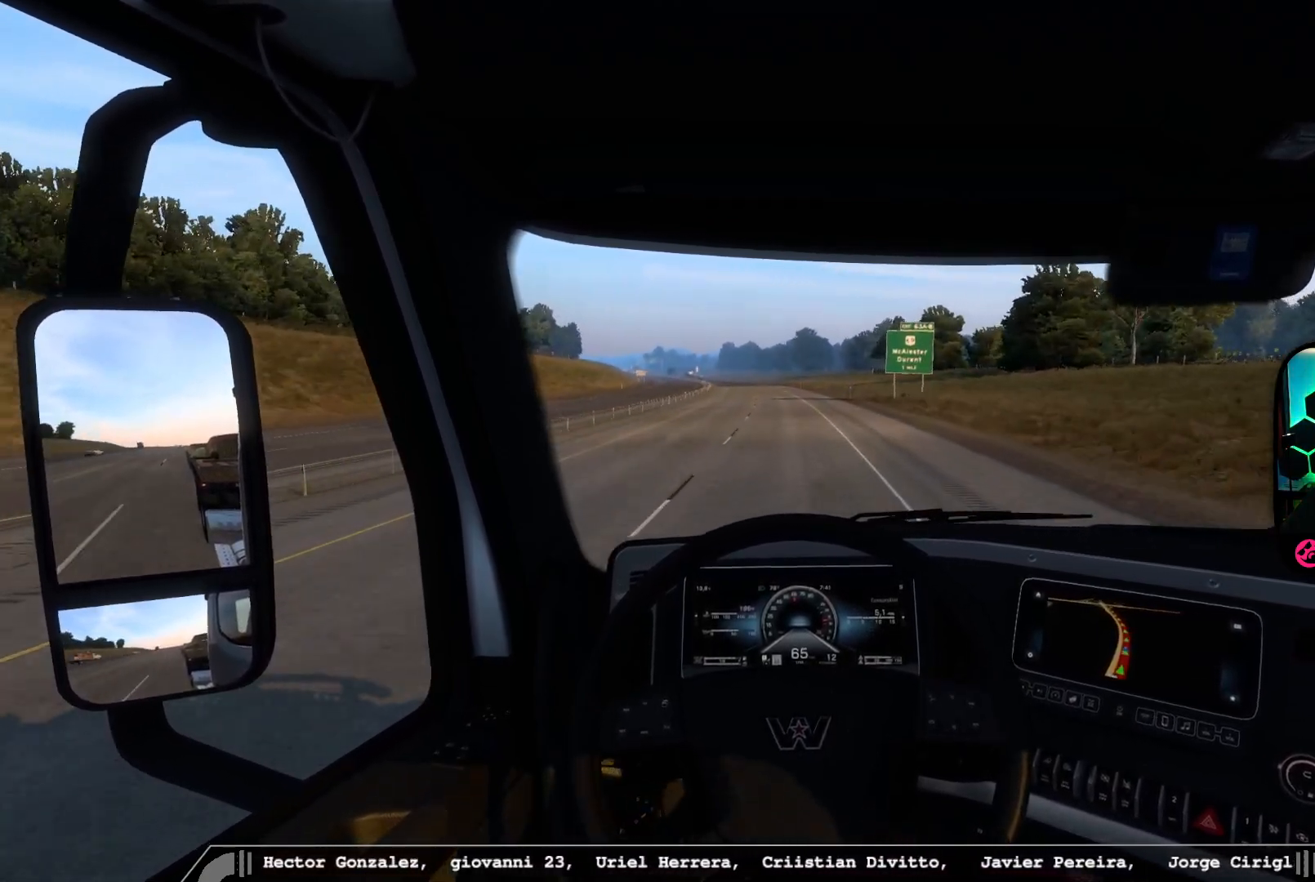
{"buttons": [], "left_stick": "center", "right_stick": "center", "events": []}
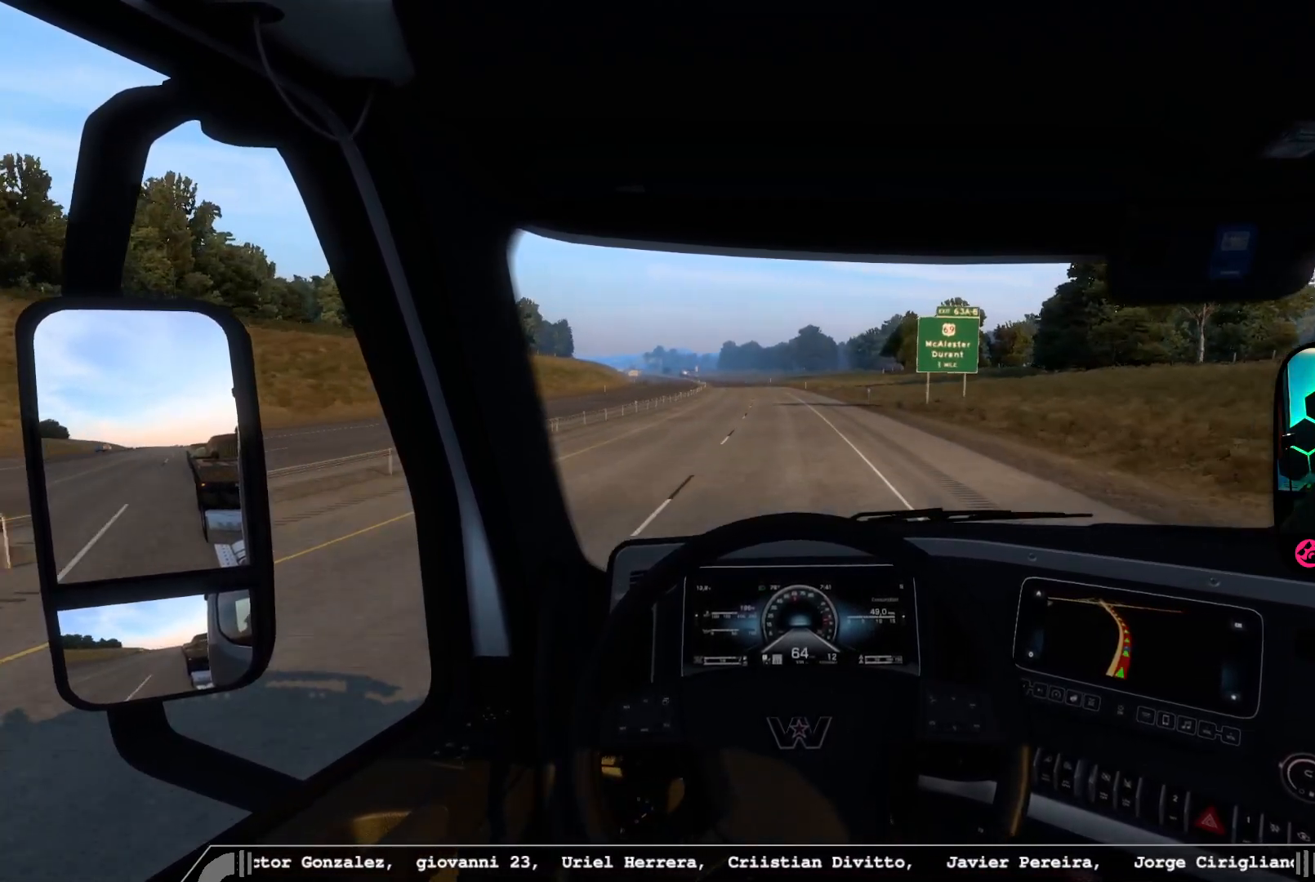
{"buttons": ["R2"], "left_stick": "center", "right_stick": "center", "events": [[200, "R2", "down"]]}
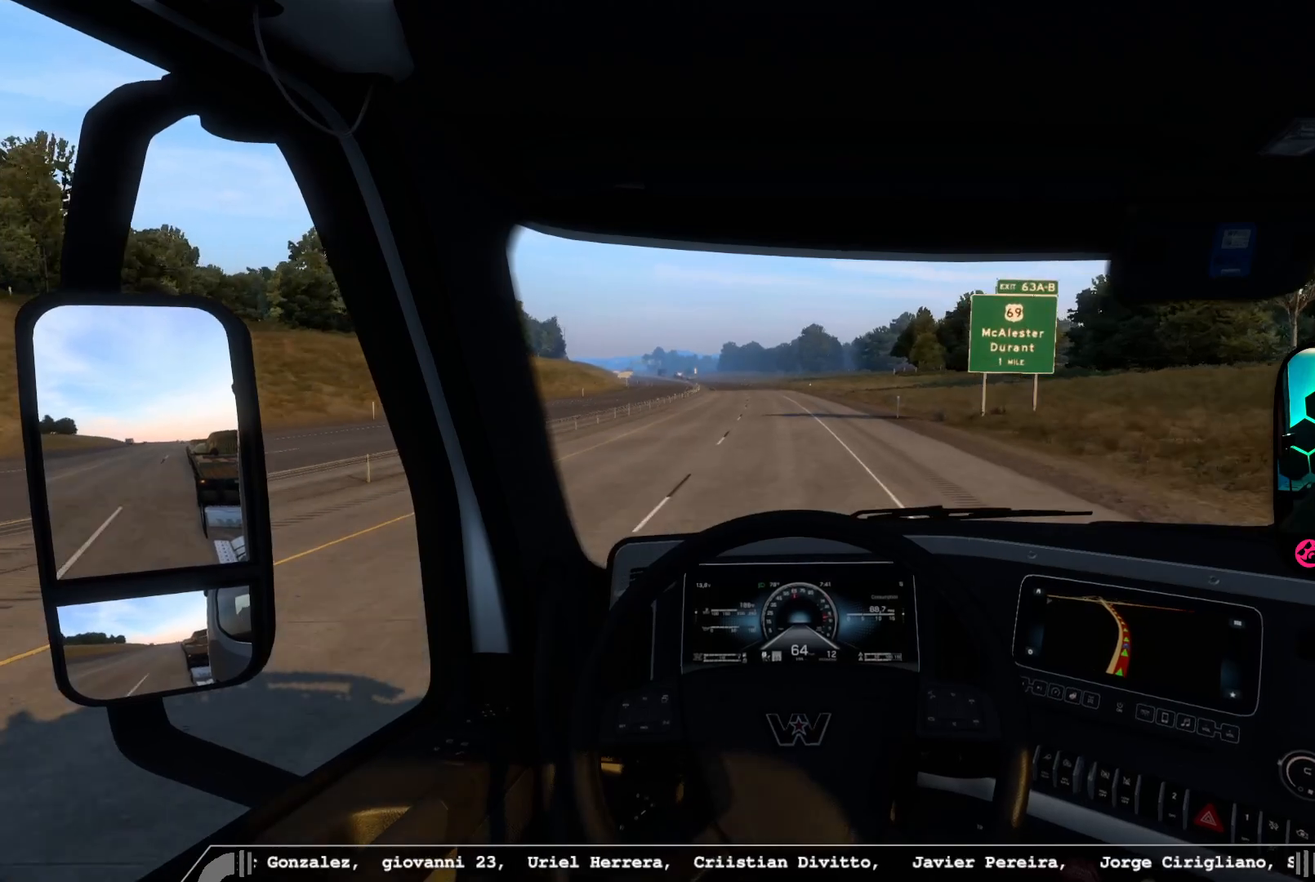
{"buttons": [], "left_stick": "center", "right_stick": "center", "events": [[383, "R2", "up"]]}